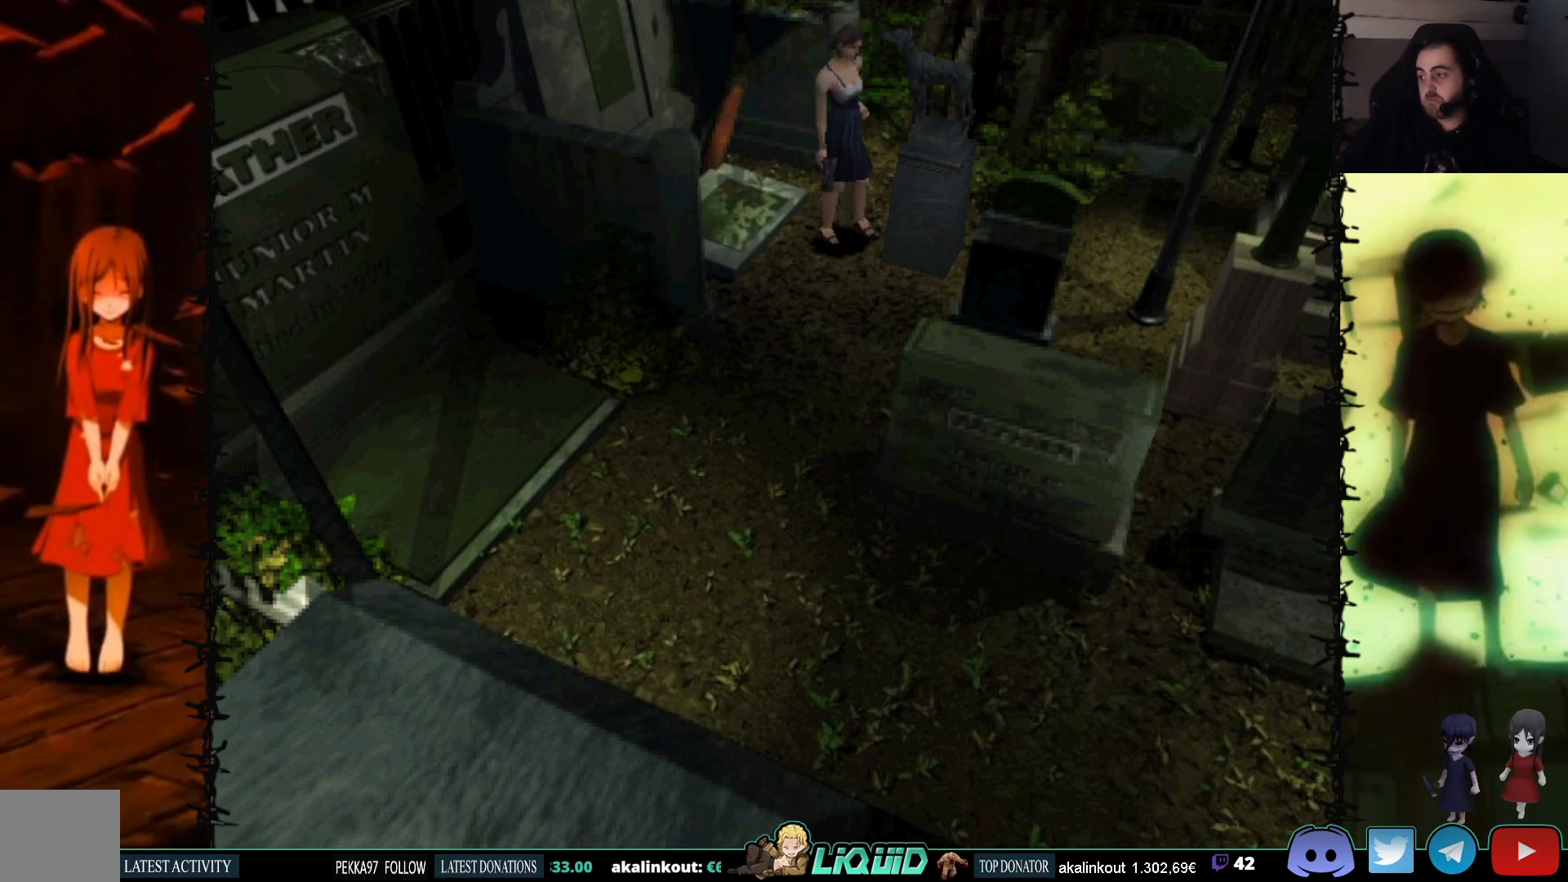
Gameplay with a controller (PlayStation layout); each line is a JSON object with the inputs held at the frame after it. "events" lists button and stick changes between this image and that frame as [ms after this image, input, new state], when the widget could be followed in between. Not read: left_stick right_stick.
{"buttons": ["SQUARE", "DPAD_UP", "DPAD_RIGHT"], "events": [[333, "DPAD_RIGHT", "down"], [483, "DPAD_UP", "down"], [500, "SQUARE", "down"]]}
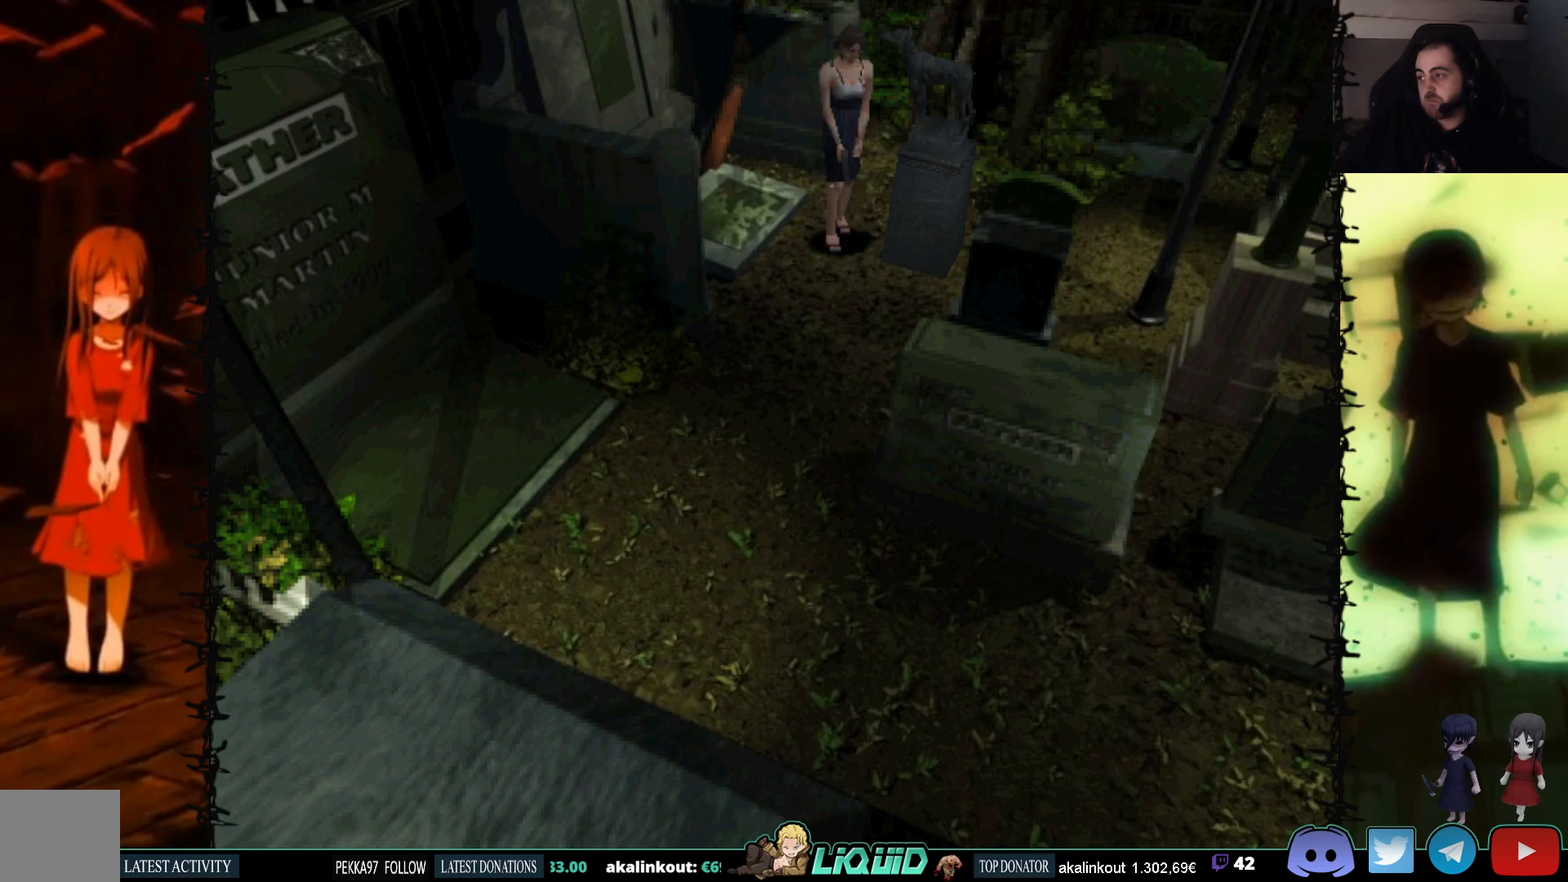
{"buttons": ["SQUARE", "DPAD_UP"], "events": [[267, "DPAD_RIGHT", "up"], [367, "SQUARE", "up"], [467, "SQUARE", "down"]]}
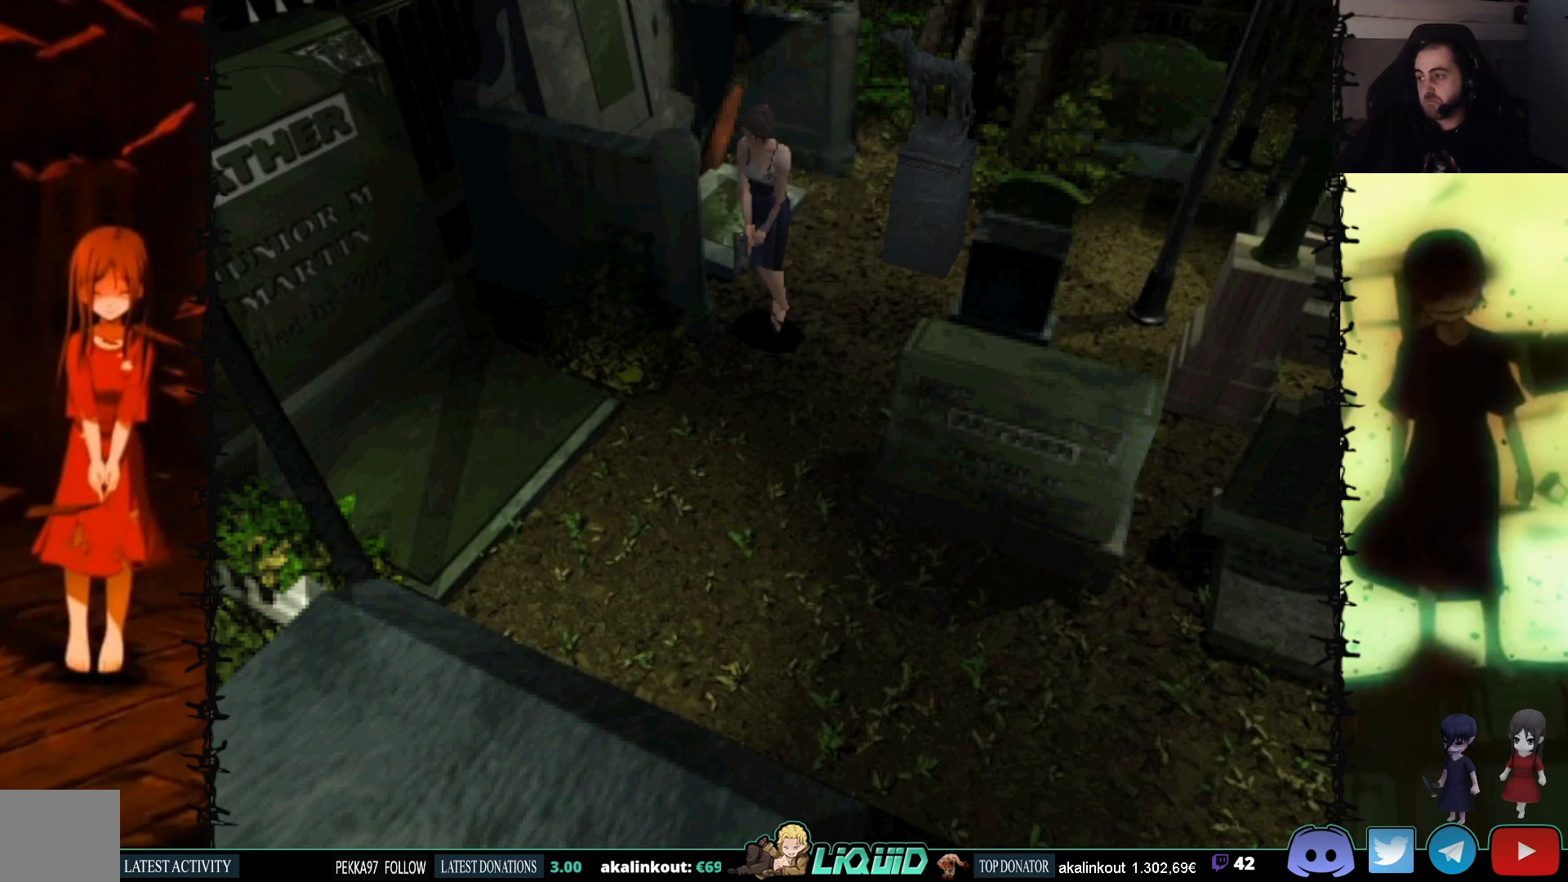
{"buttons": ["DPAD_UP", "DPAD_LEFT"], "events": [[100, "SQUARE", "up"], [150, "DPAD_LEFT", "down"], [200, "SQUARE", "down"], [300, "SQUARE", "up"], [383, "SQUARE", "down"], [500, "SQUARE", "up"]]}
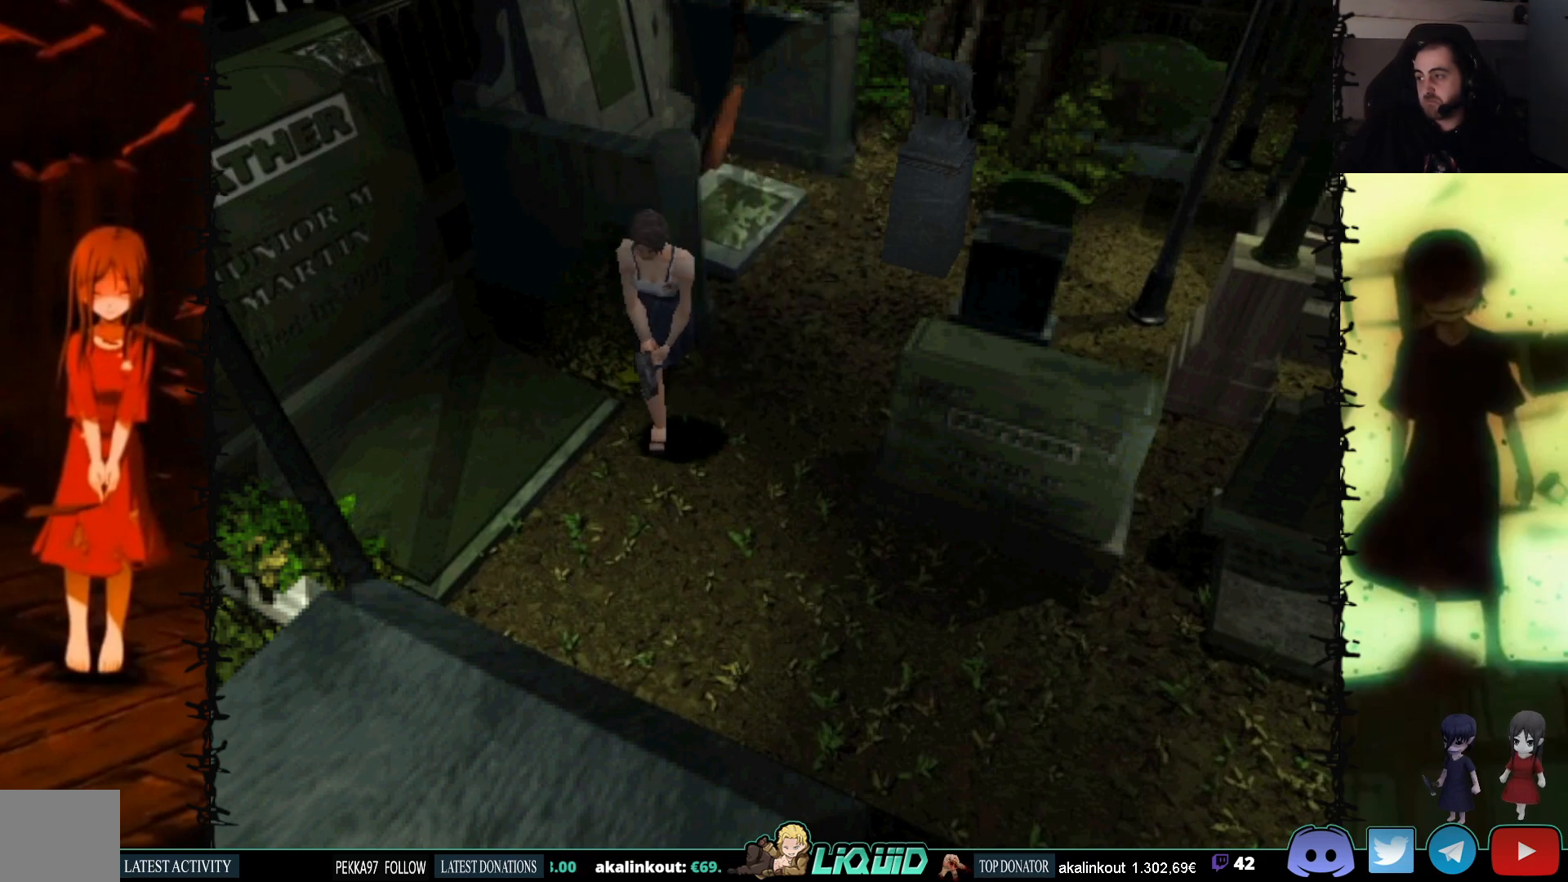
{"buttons": ["SQUARE", "DPAD_UP"], "events": [[83, "SQUARE", "down"], [200, "SQUARE", "up"], [300, "SQUARE", "down"], [400, "SQUARE", "up"], [417, "DPAD_LEFT", "up"], [500, "SQUARE", "down"]]}
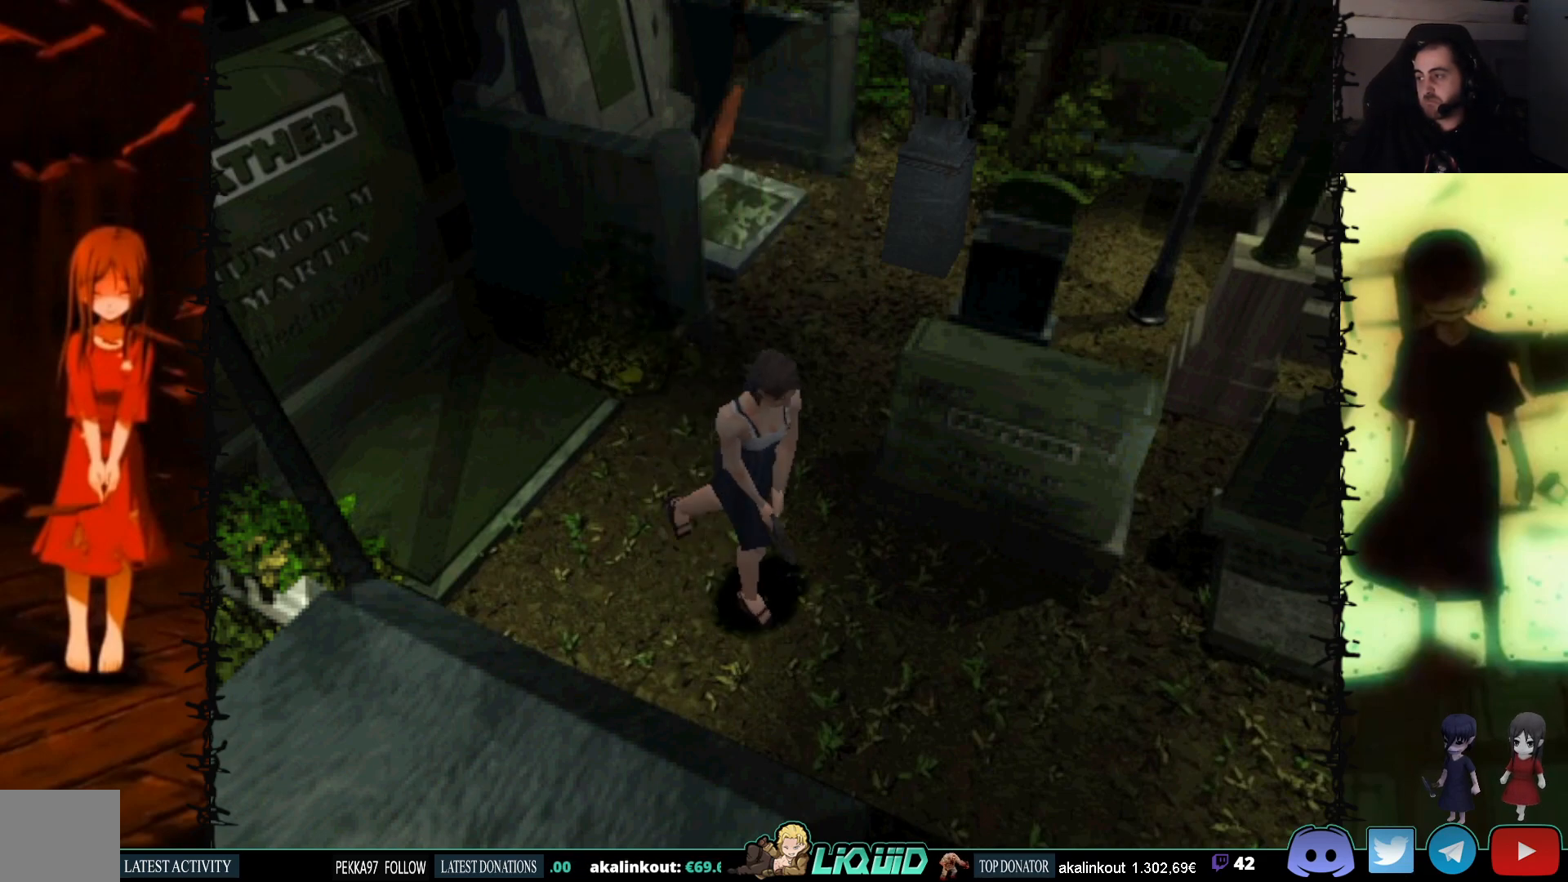
{"buttons": ["SQUARE", "DPAD_UP"], "events": [[117, "SQUARE", "up"], [233, "SQUARE", "down"], [367, "SQUARE", "up"], [483, "SQUARE", "down"]]}
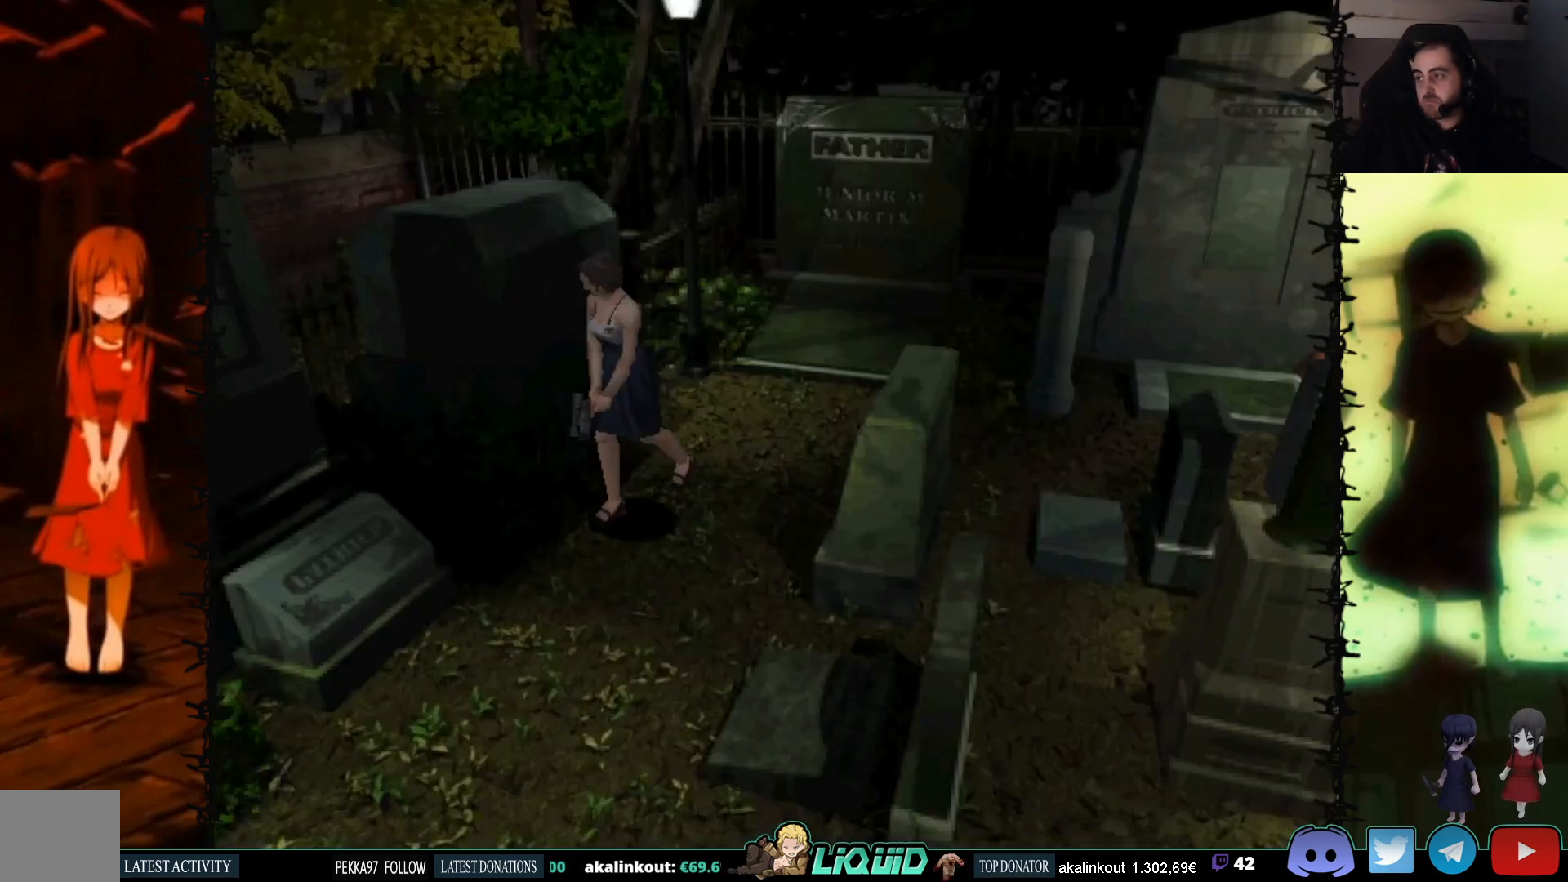
{"buttons": ["DPAD_LEFT"], "events": [[100, "SQUARE", "up"], [217, "SQUARE", "down"], [350, "SQUARE", "up"], [417, "DPAD_LEFT", "down"], [483, "DPAD_UP", "up"]]}
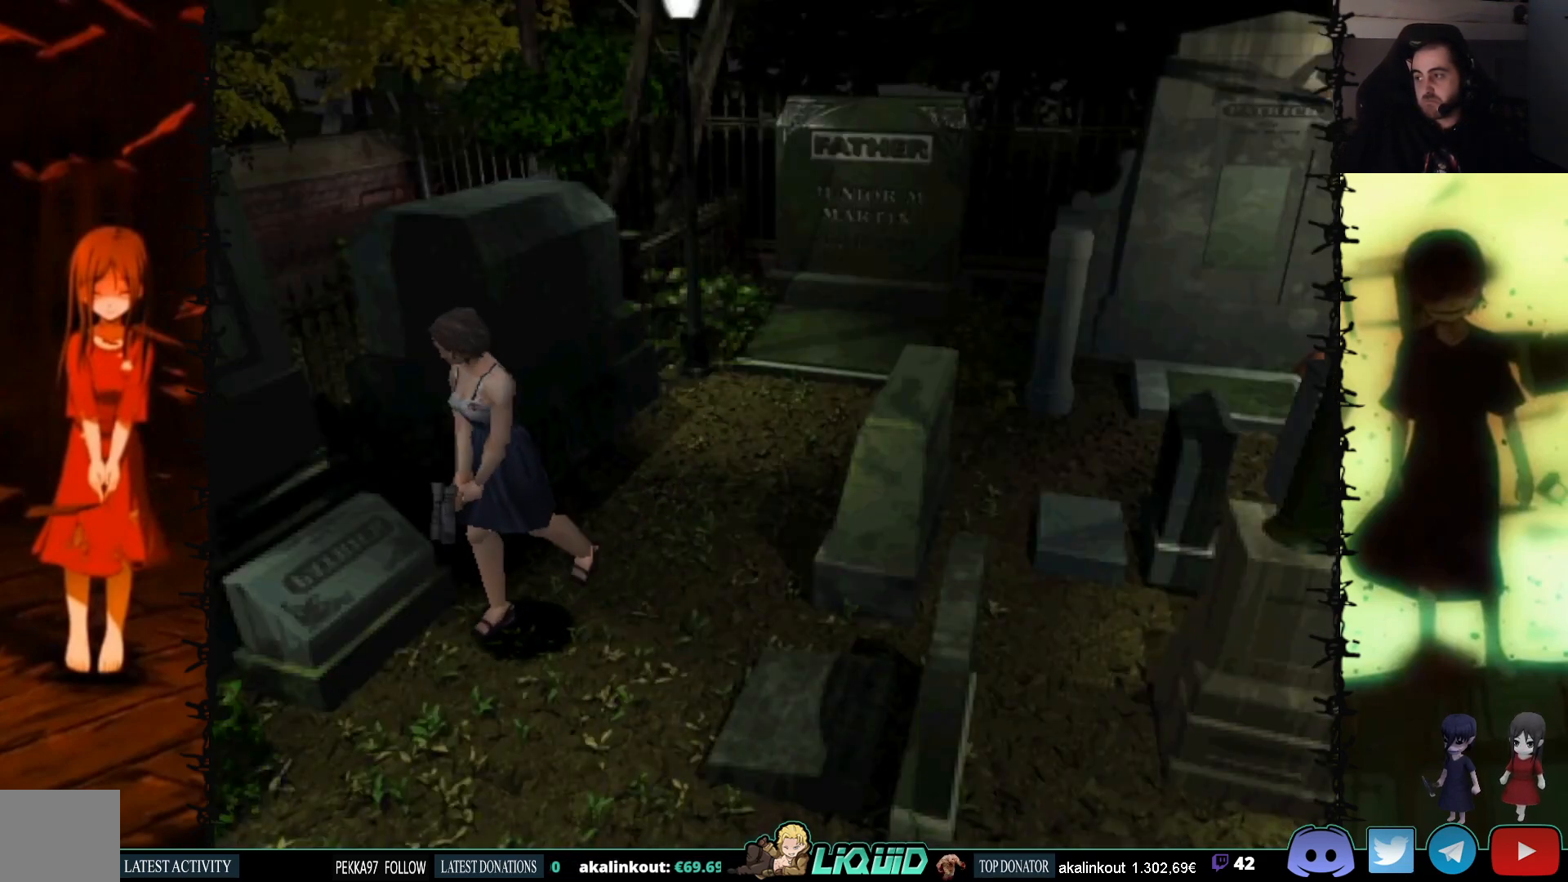
{"buttons": ["DPAD_UP"], "events": [[167, "DPAD_UP", "down"], [217, "DPAD_LEFT", "up"]]}
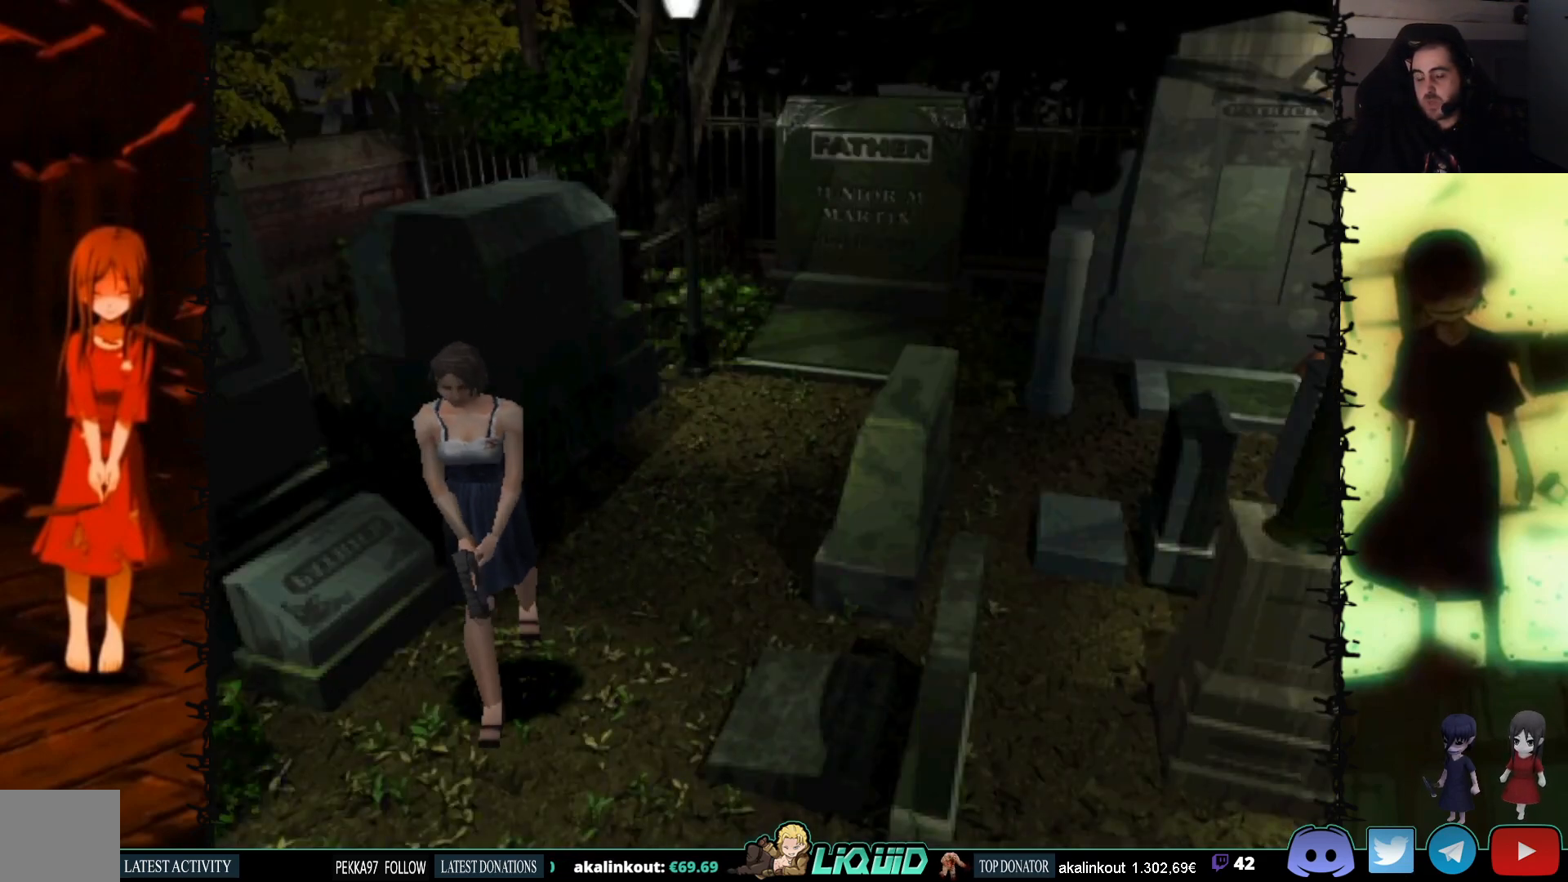
{"buttons": ["DPAD_UP"], "events": []}
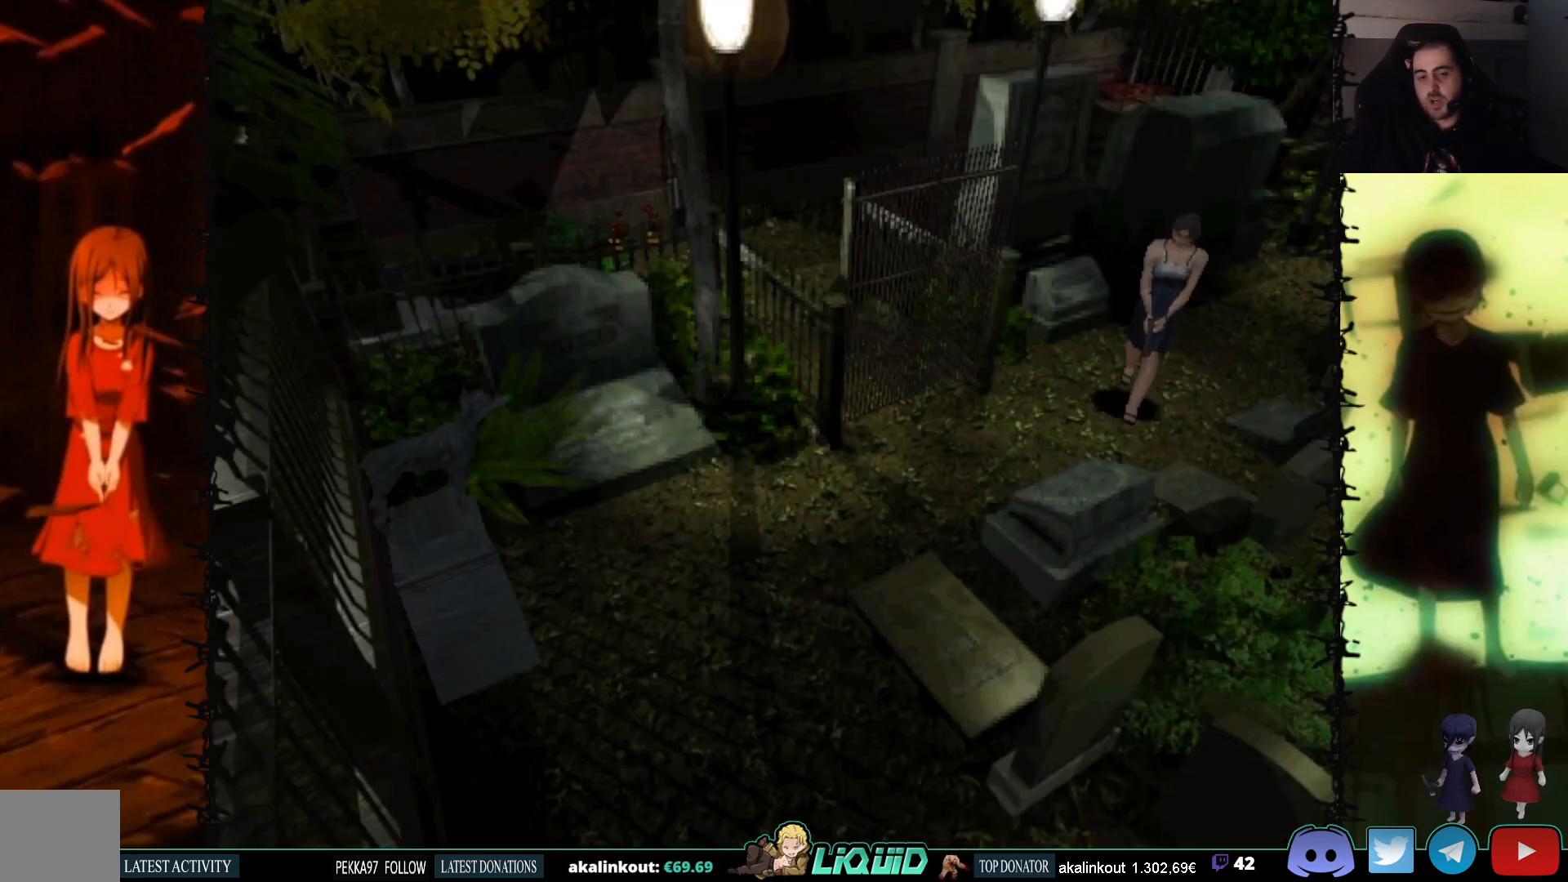
{"buttons": ["DPAD_UP"], "events": []}
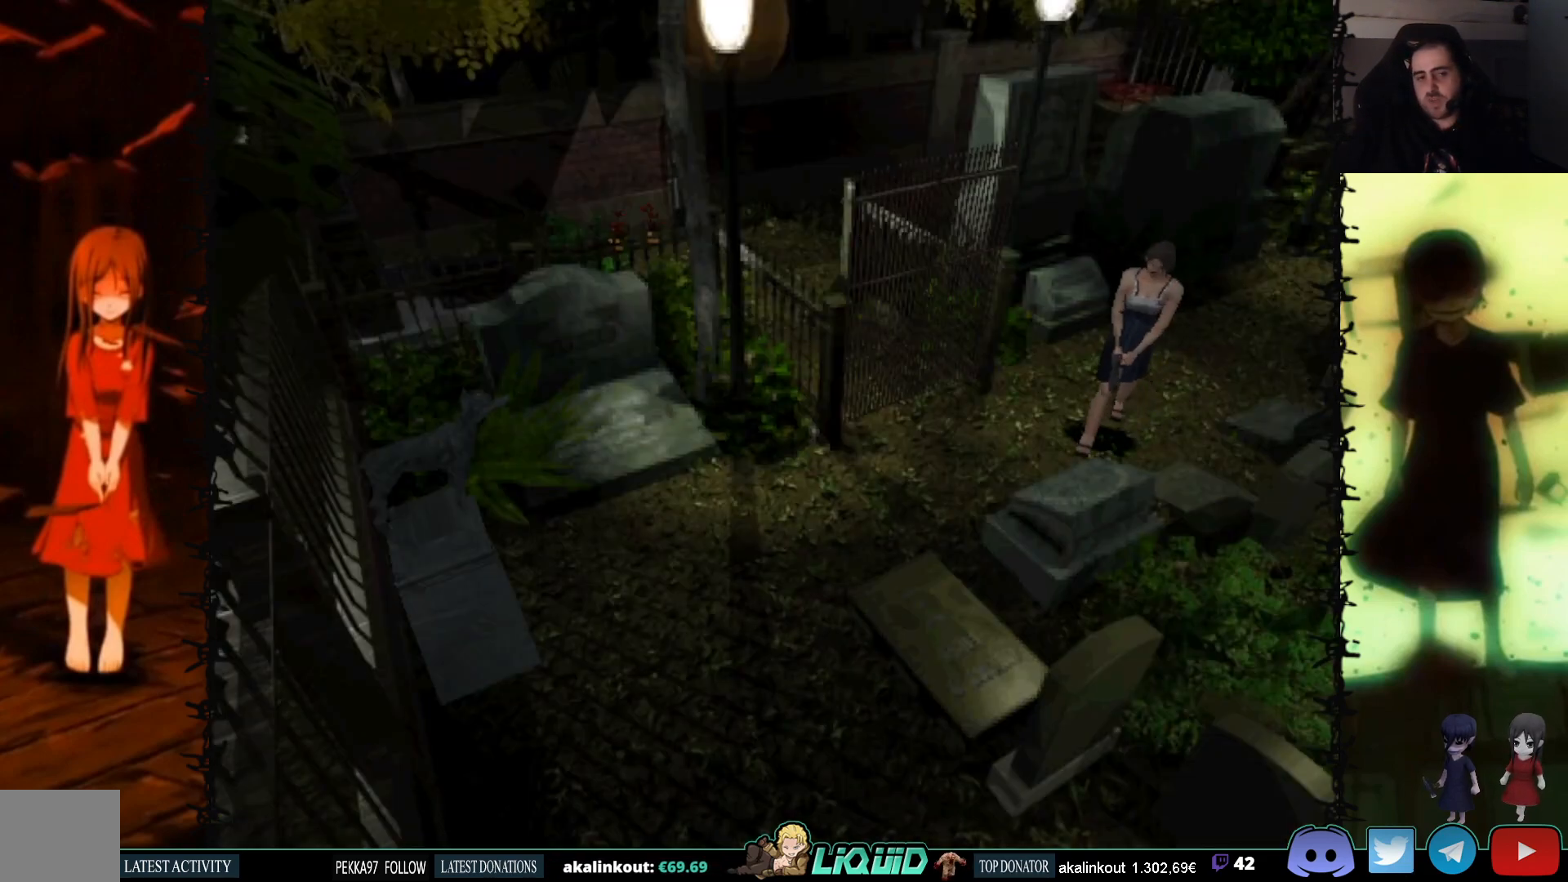
{"buttons": ["DPAD_UP"], "events": [[33, "DPAD_RIGHT", "down"], [300, "DPAD_RIGHT", "up"]]}
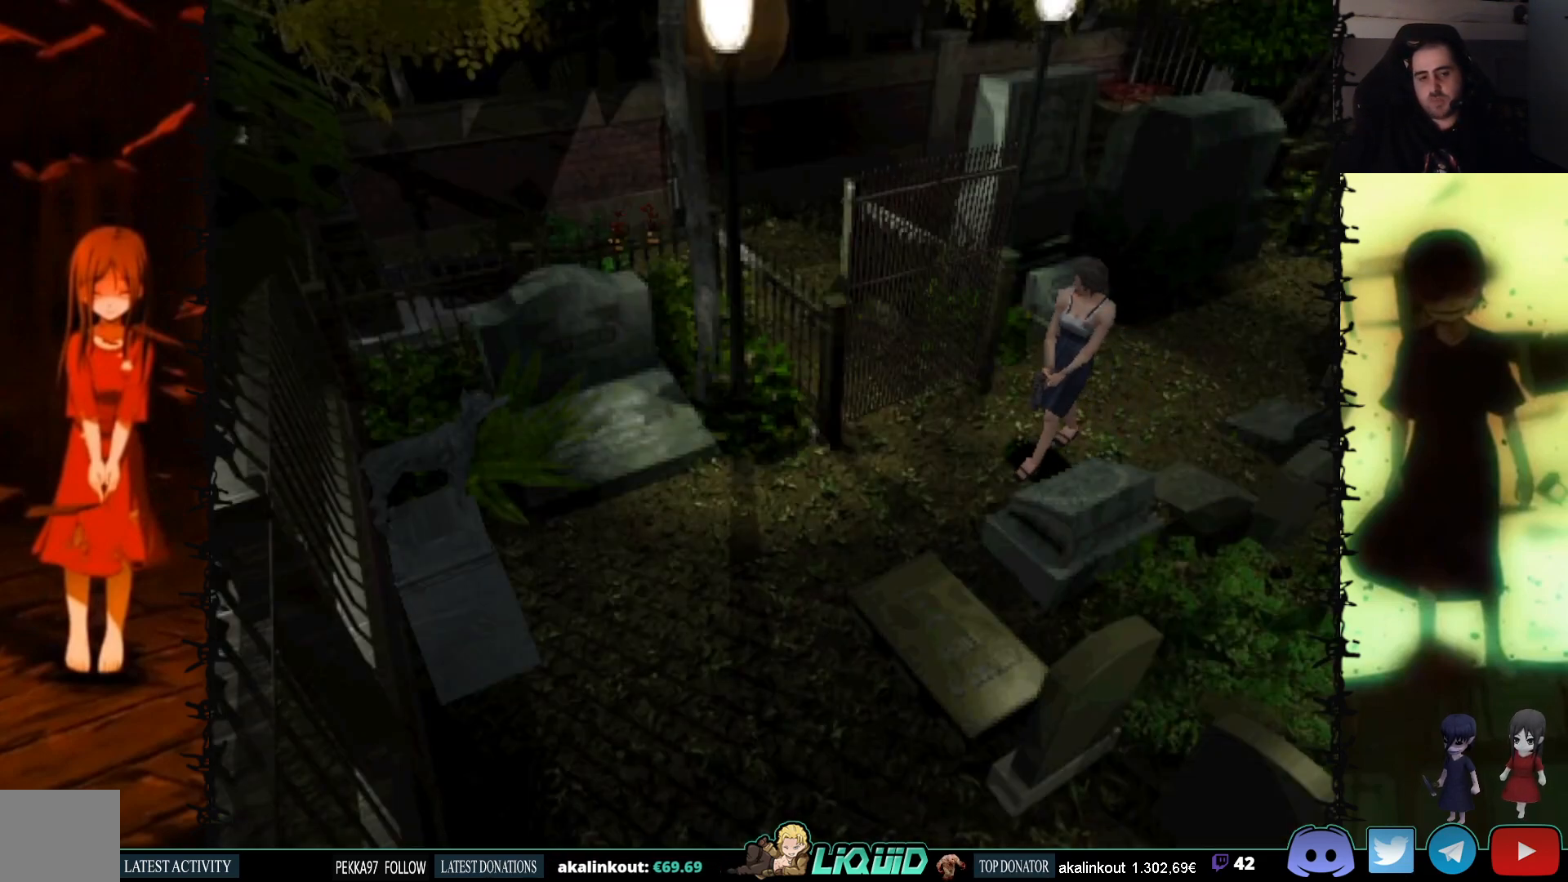
{"buttons": ["DPAD_UP"], "events": []}
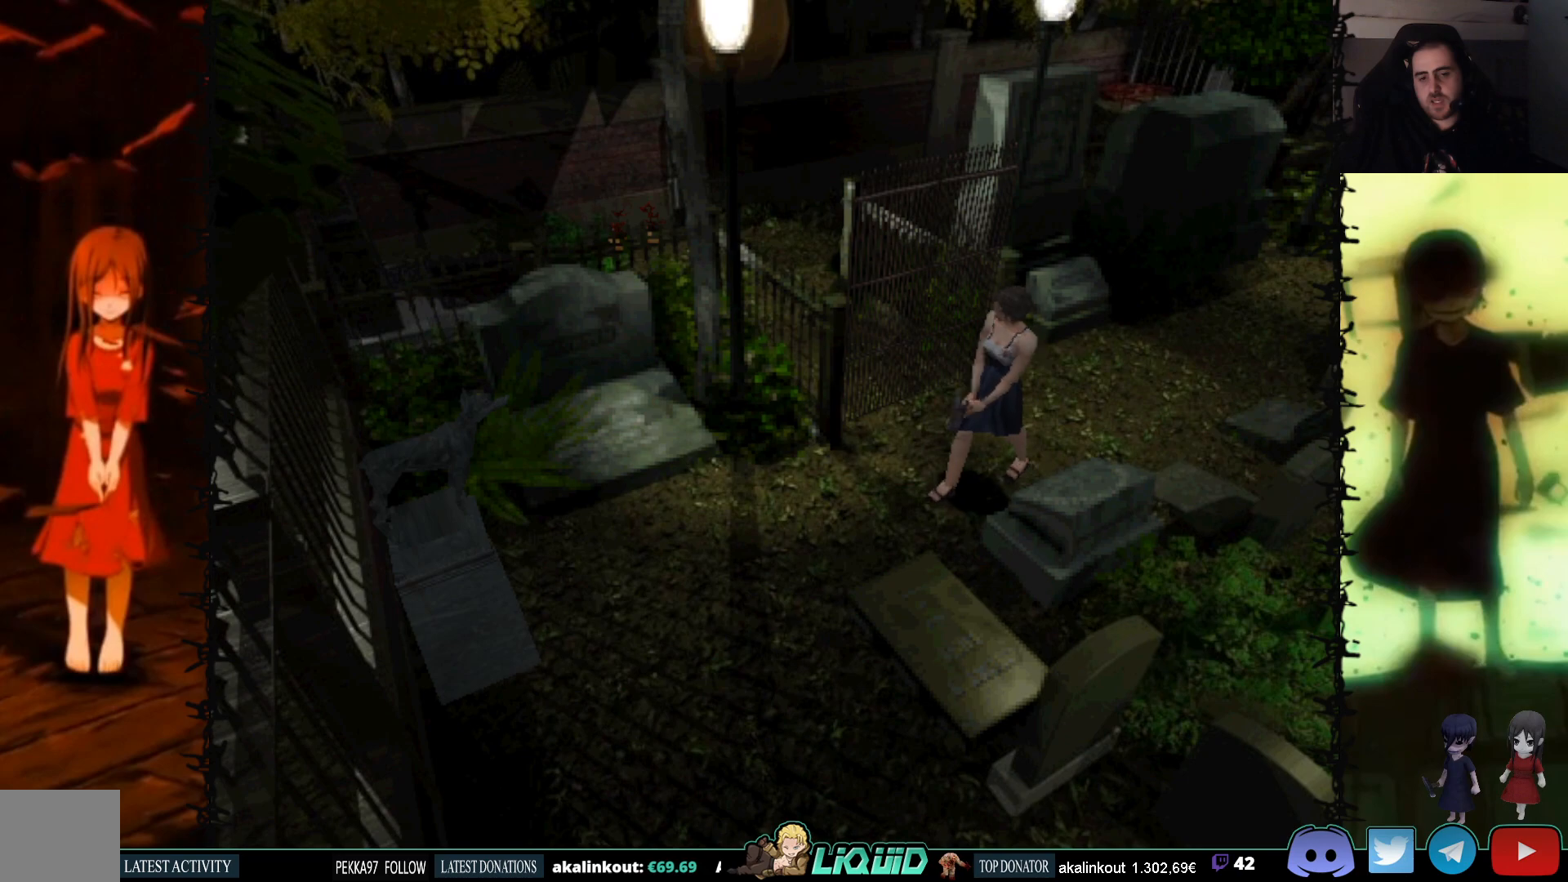
{"buttons": ["SQUARE", "DPAD_UP", "DPAD_RIGHT"], "events": [[217, "SQUARE", "down"], [383, "DPAD_RIGHT", "down"]]}
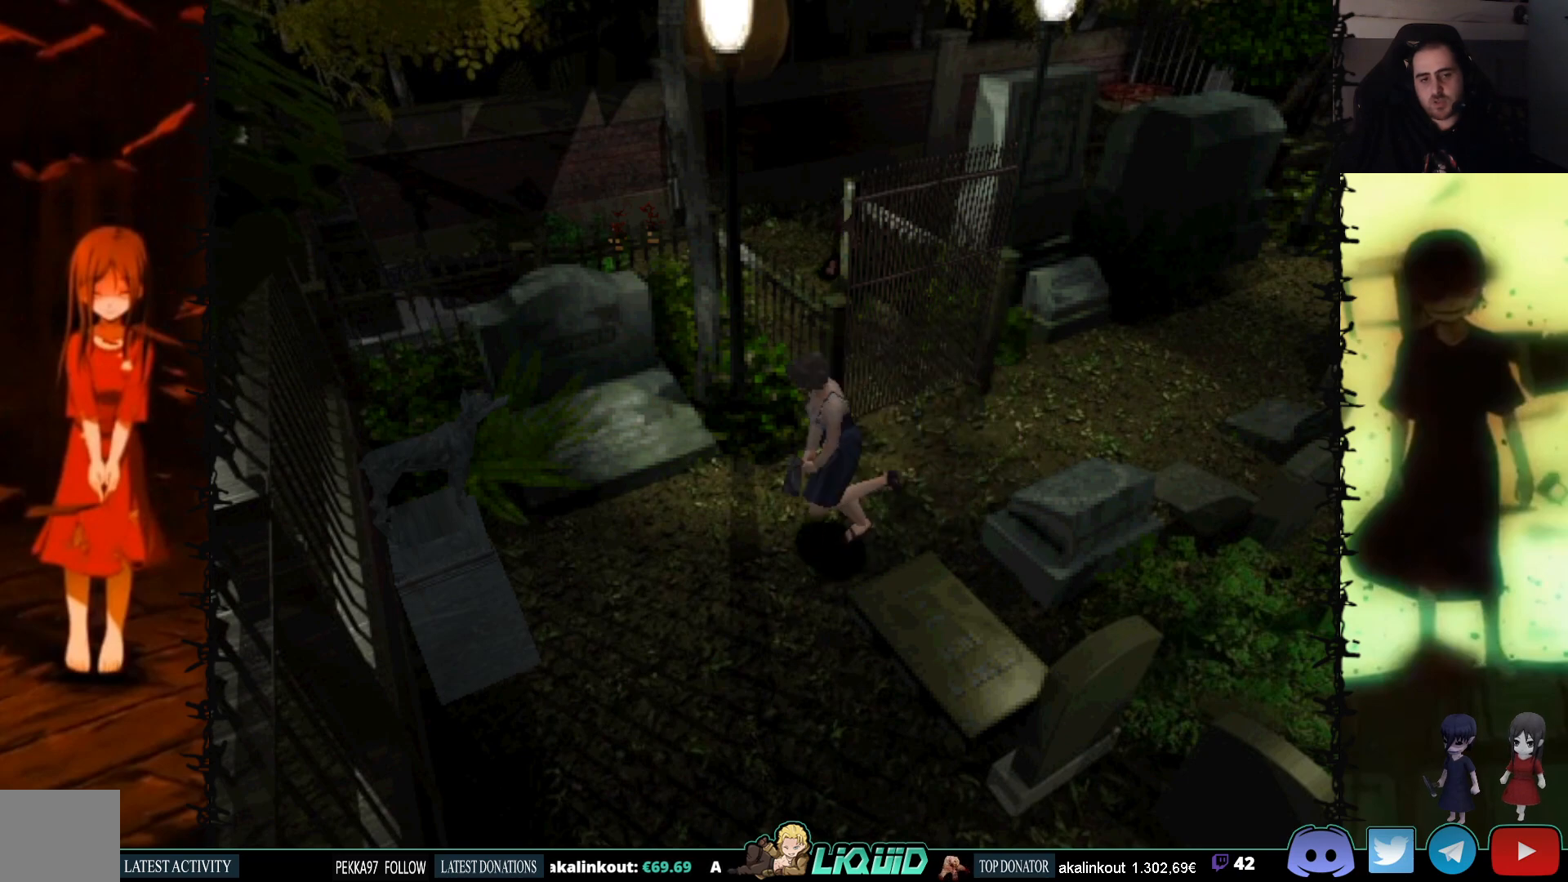
{"buttons": ["CROSS", "DPAD_UP", "DPAD_LEFT"], "events": [[17, "DPAD_RIGHT", "up"], [250, "DPAD_UP", "up"], [267, "DPAD_LEFT", "down"], [267, "SQUARE", "up"], [467, "CROSS", "down"], [467, "DPAD_UP", "down"]]}
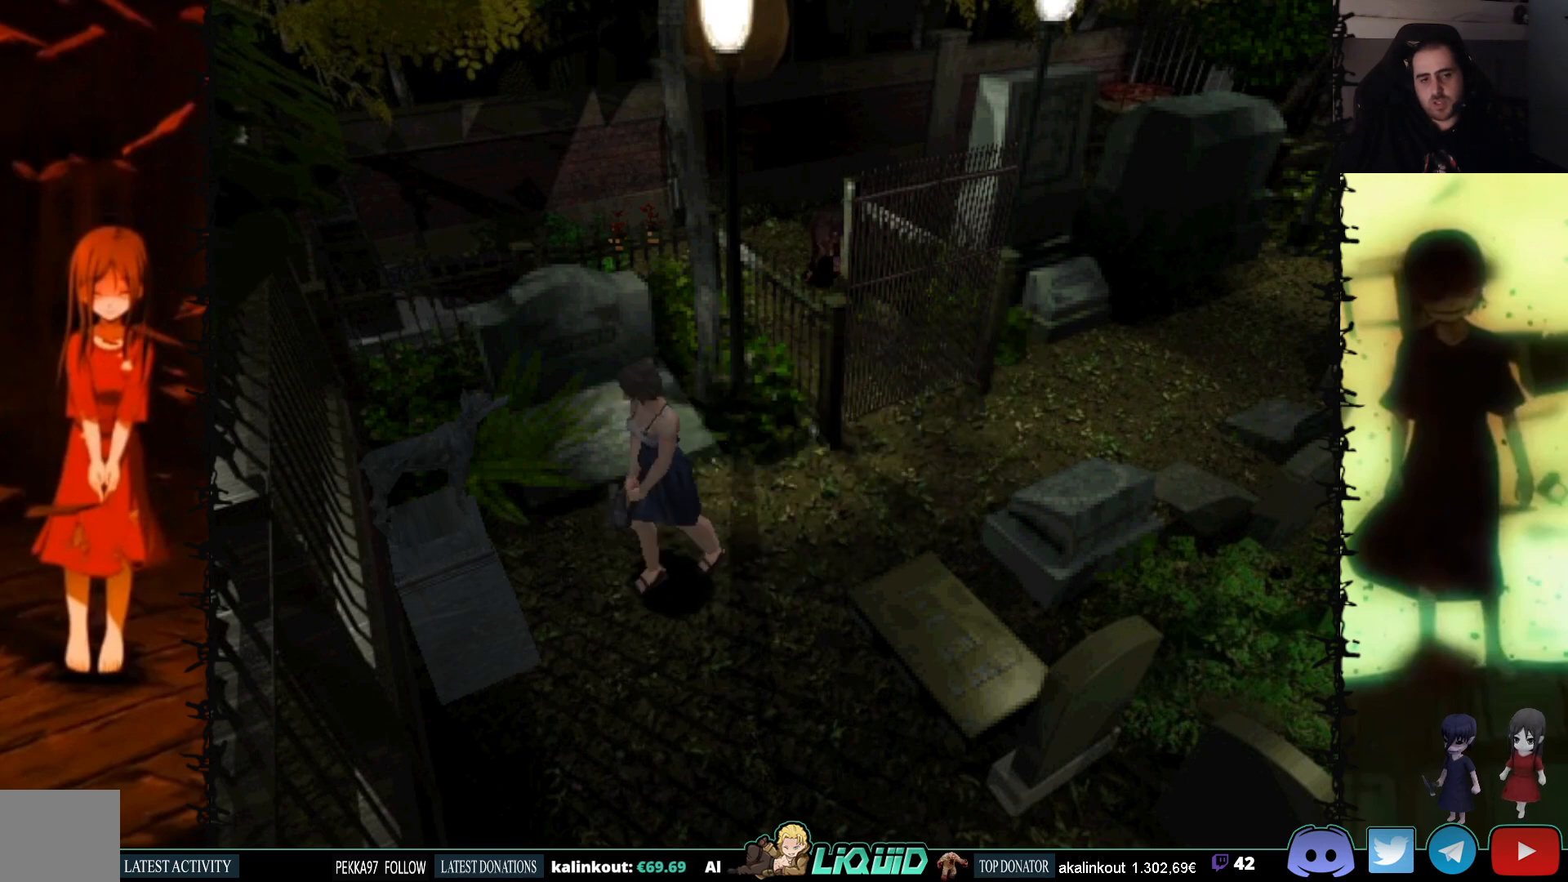
{"buttons": ["CROSS", "DPAD_RIGHT"], "events": [[50, "DPAD_LEFT", "up"], [233, "CROSS", "up"], [317, "CROSS", "down"], [350, "DPAD_RIGHT", "down"], [367, "DPAD_UP", "up"]]}
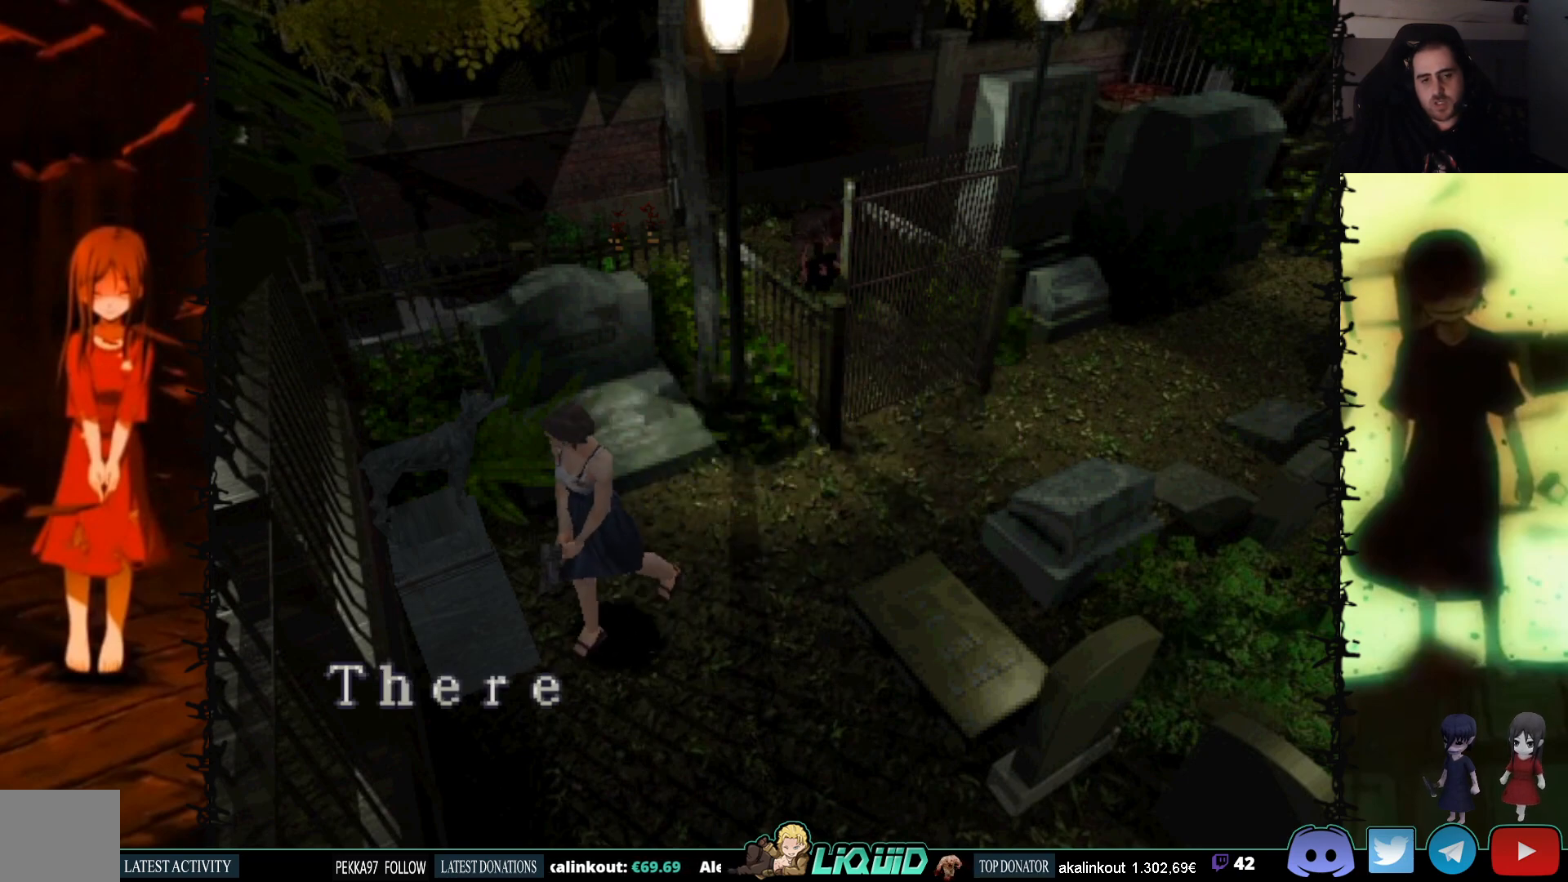
{"buttons": ["CROSS"], "events": [[217, "DPAD_RIGHT", "up"], [250, "DPAD_UP", "down"], [267, "DPAD_UP", "up"]]}
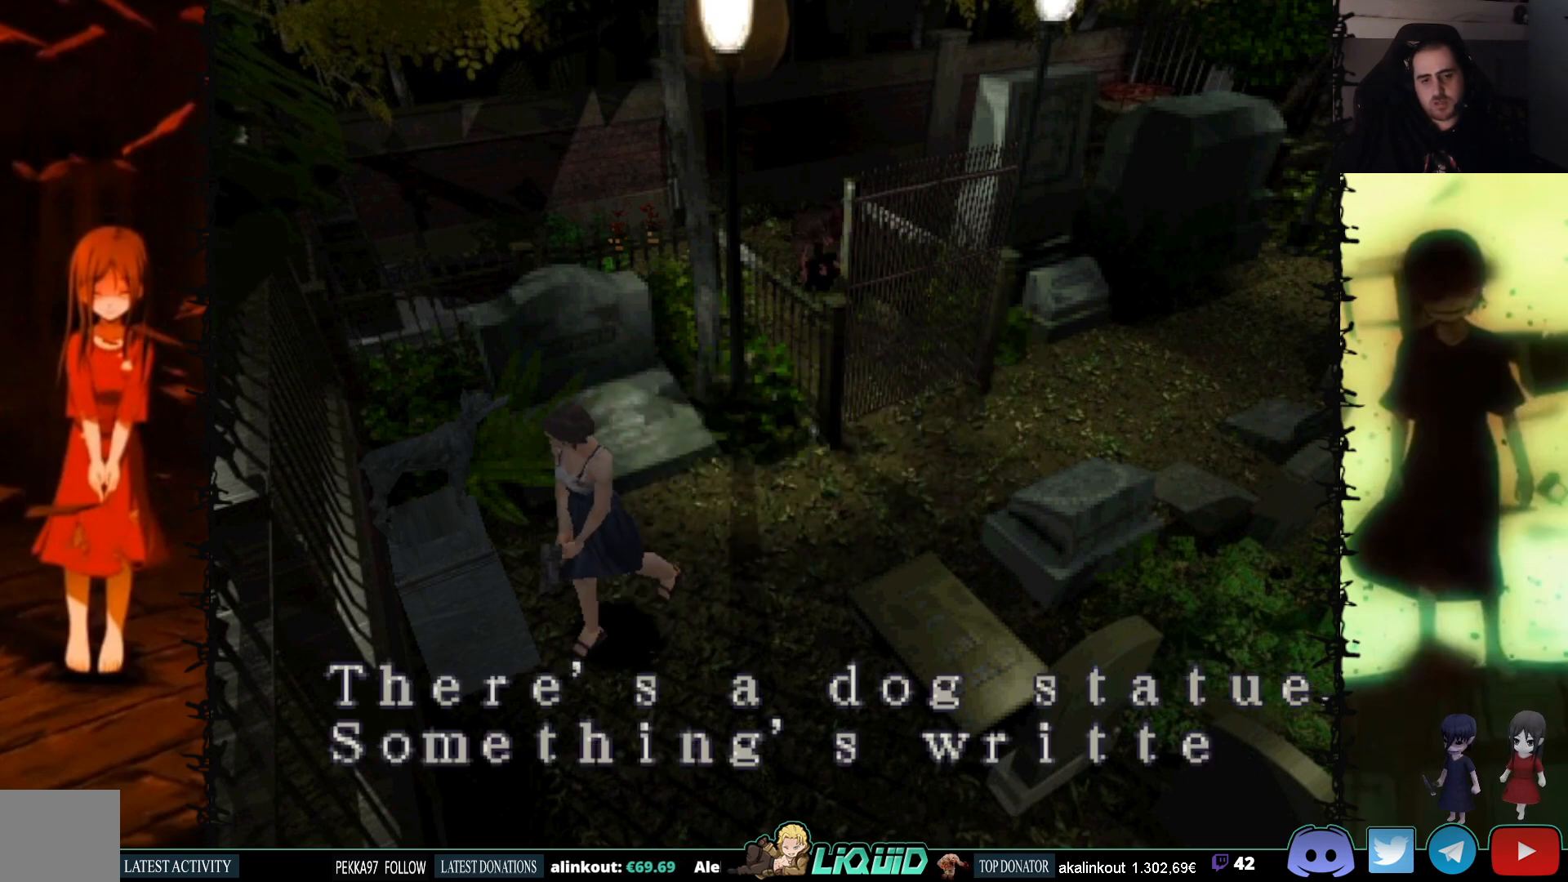
{"buttons": ["CROSS"], "events": [[300, "CROSS", "up"], [400, "CROSS", "down"]]}
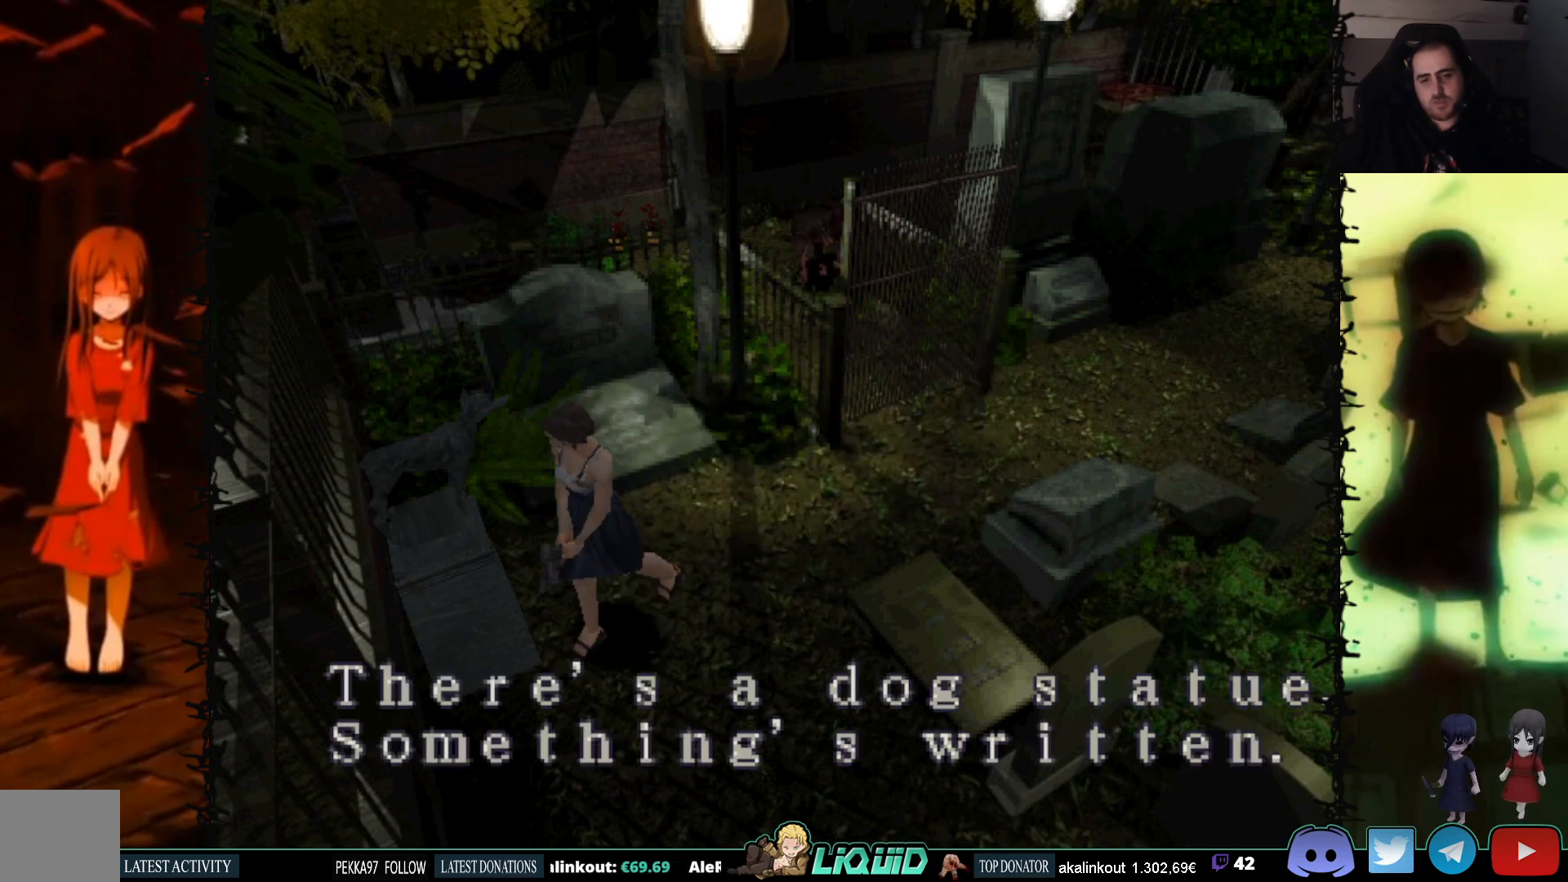
{"buttons": ["CROSS"], "events": []}
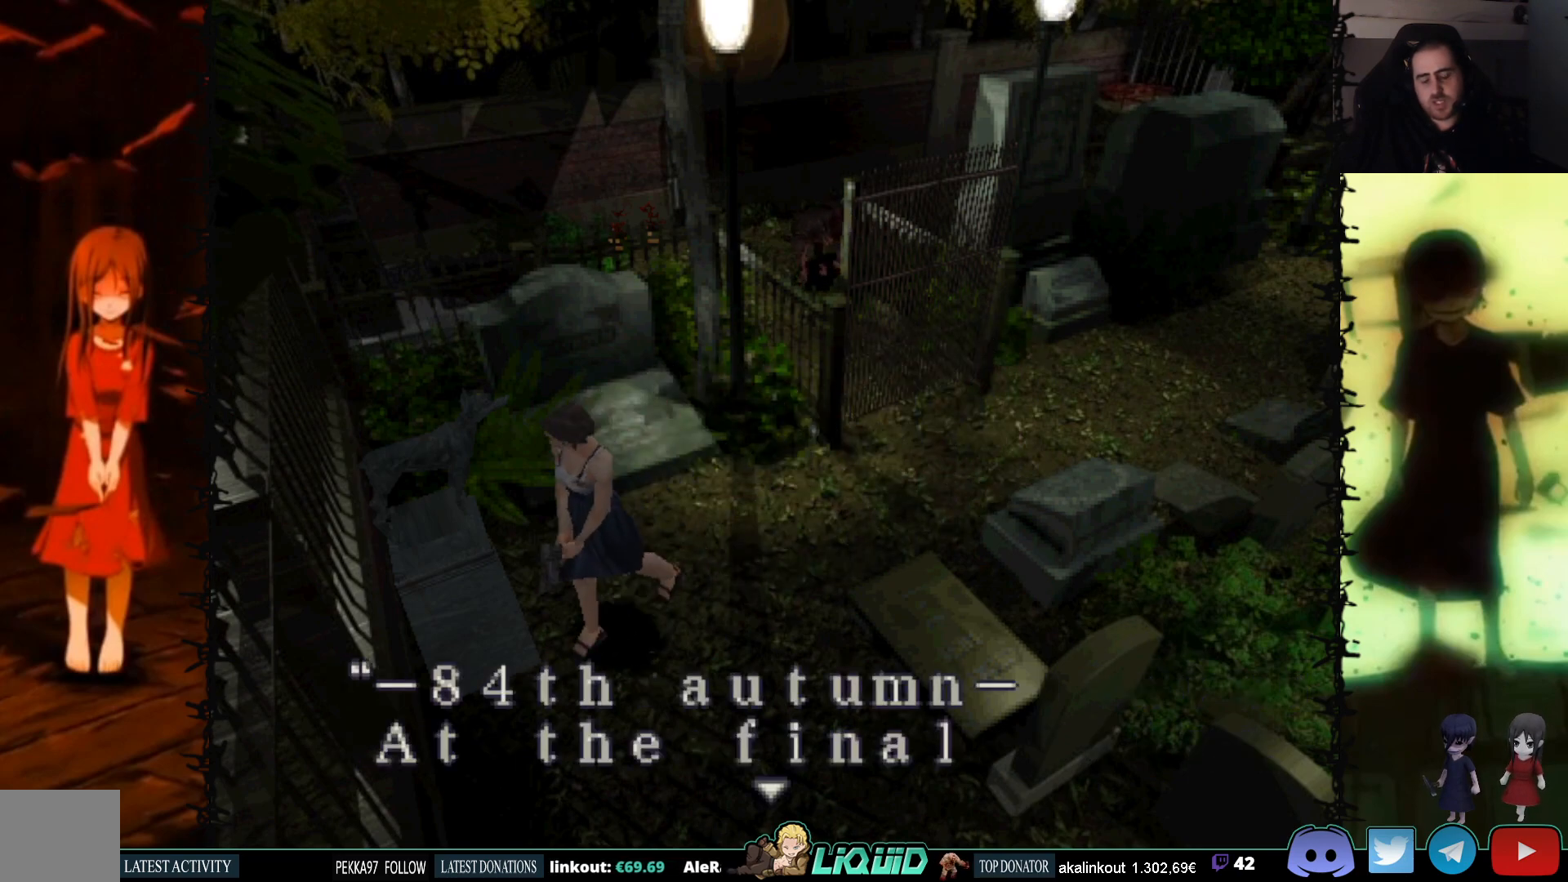
{"buttons": [], "events": [[267, "CROSS", "up"]]}
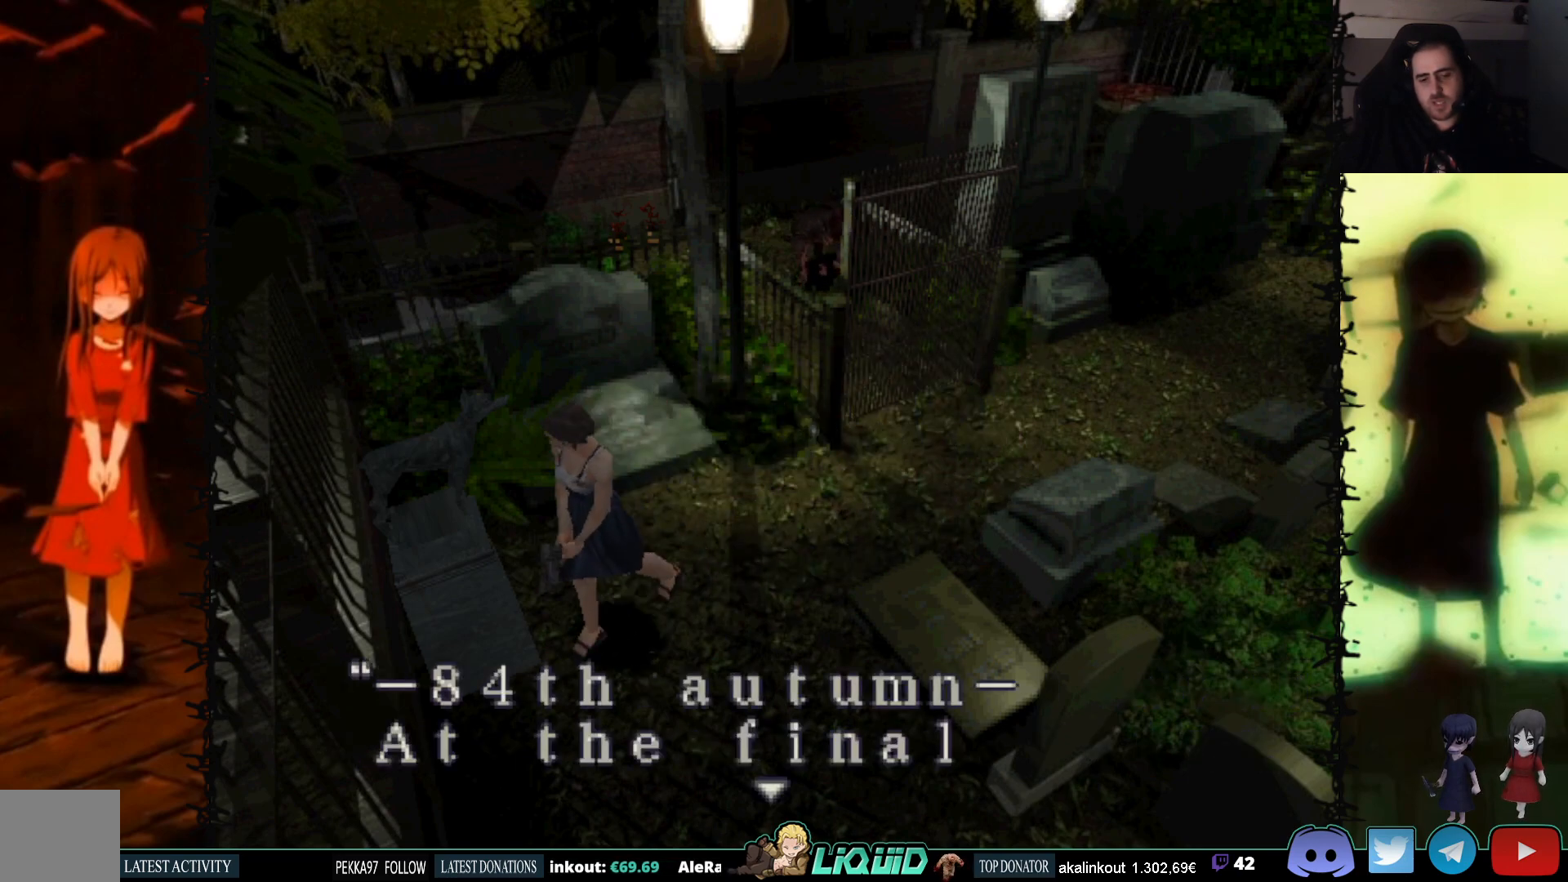
{"buttons": [], "events": []}
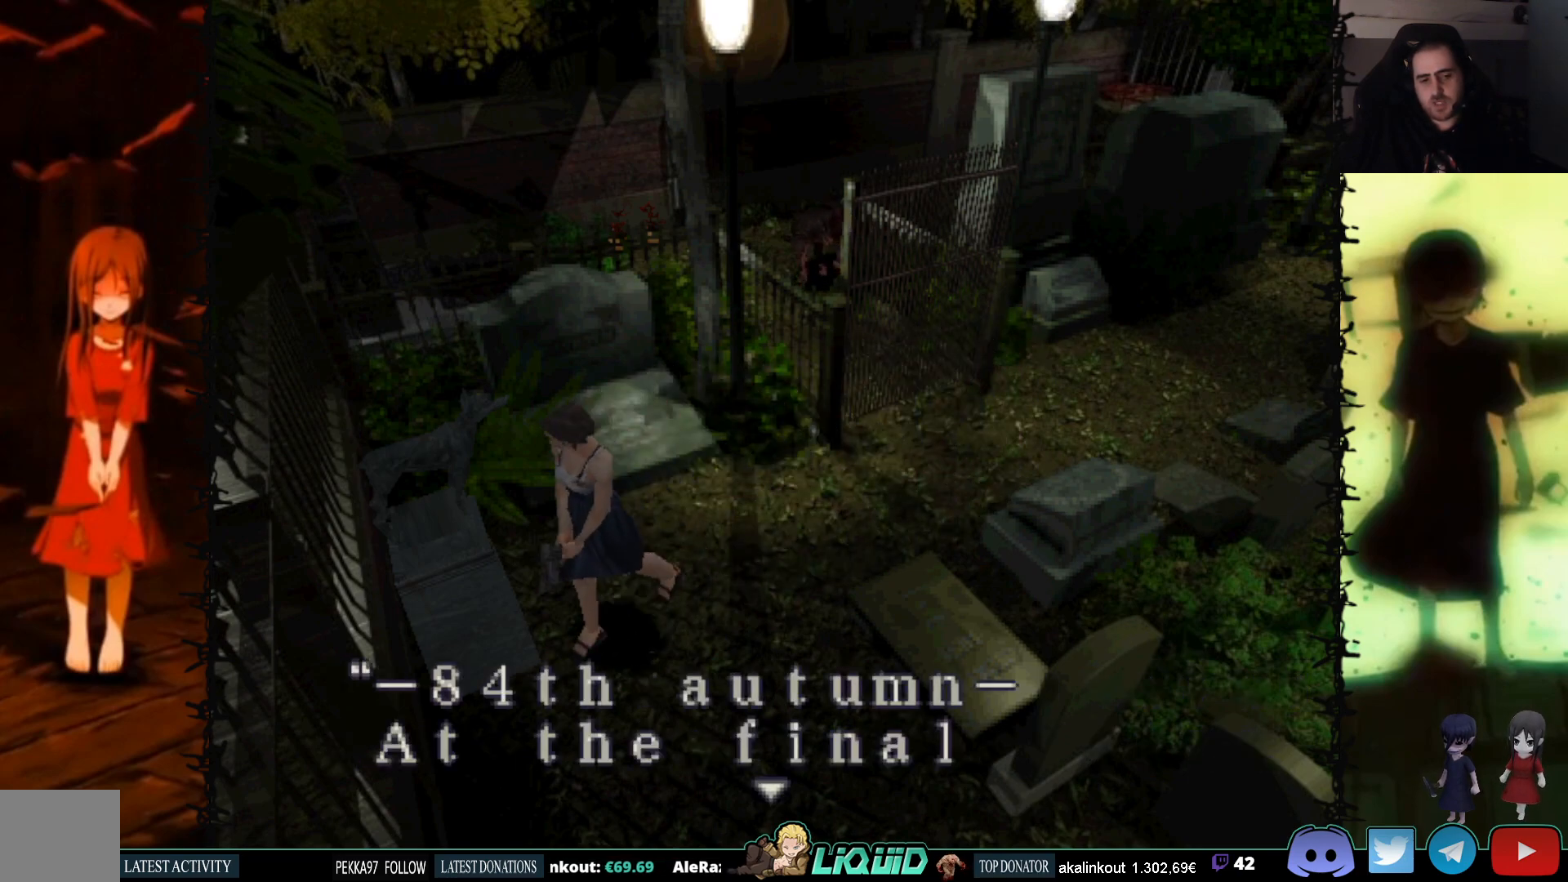
{"buttons": [], "events": []}
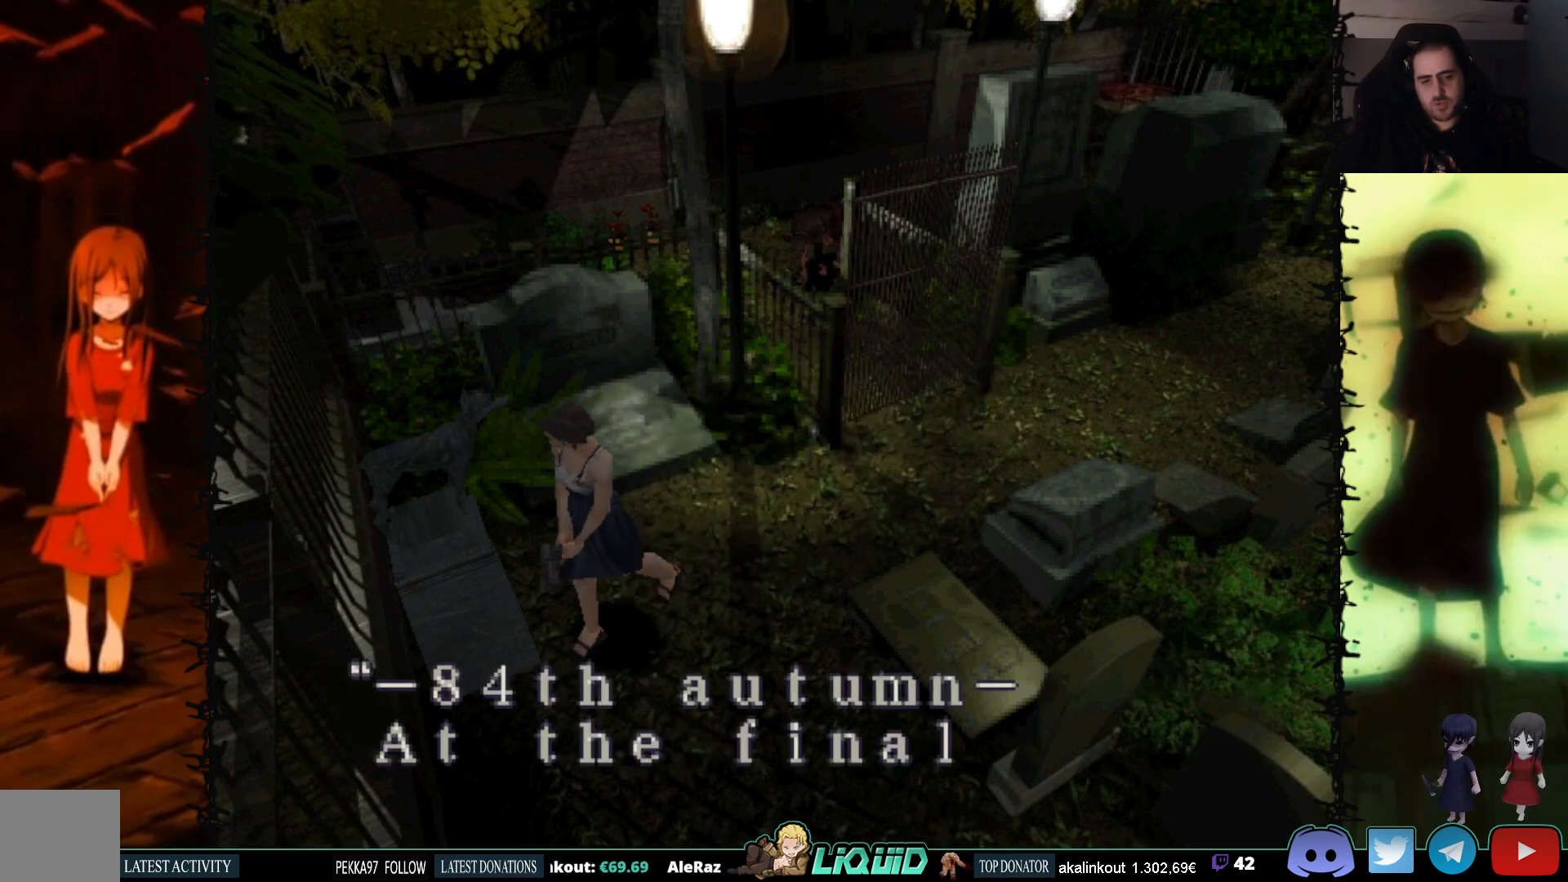
{"buttons": [], "events": []}
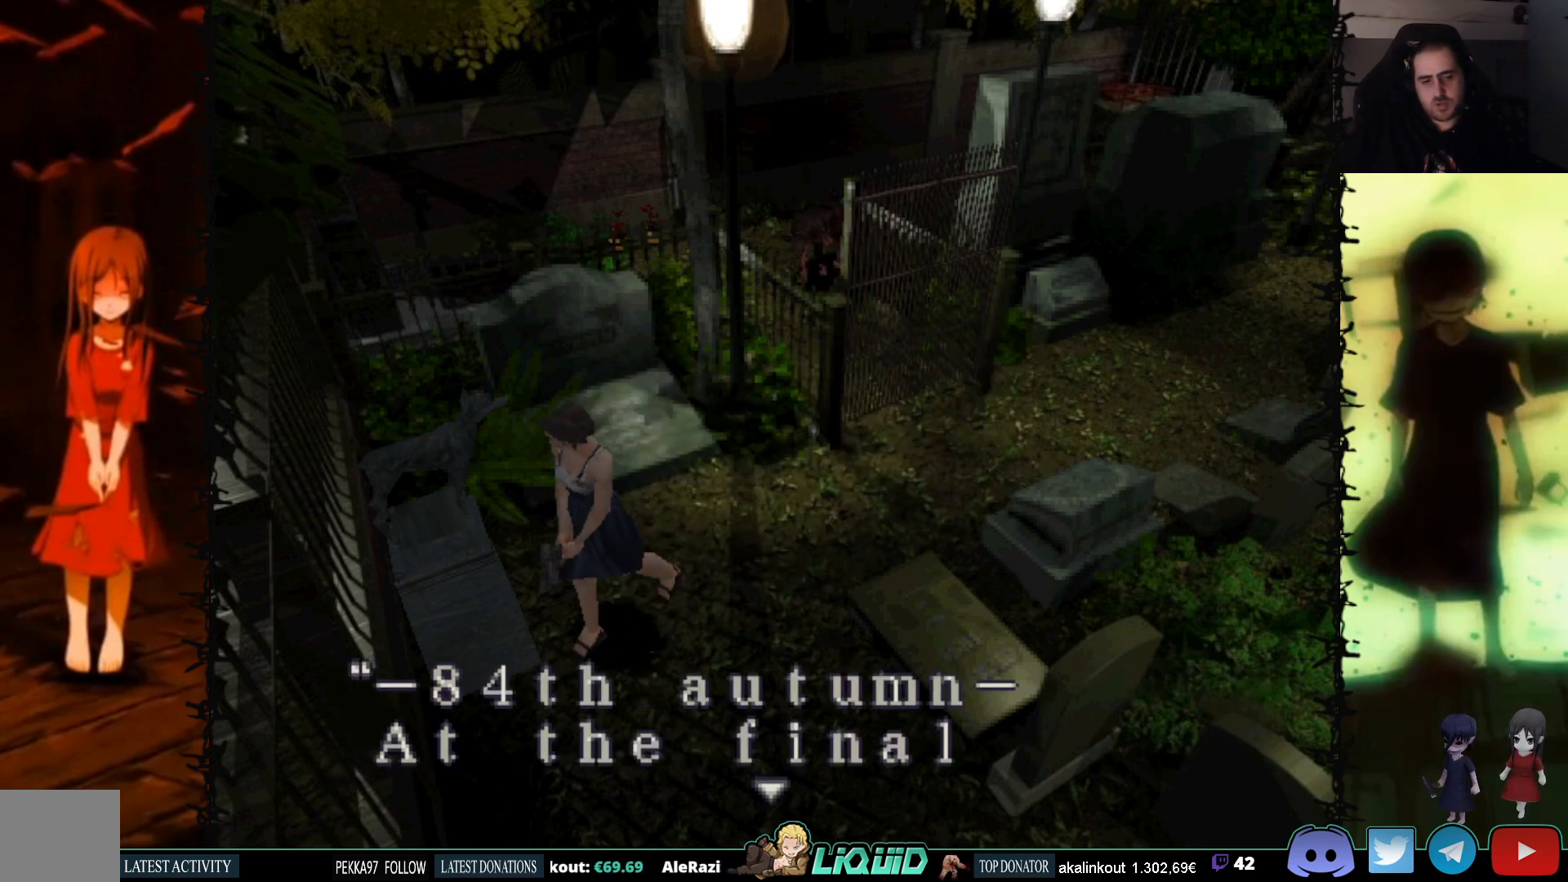
{"buttons": [], "events": []}
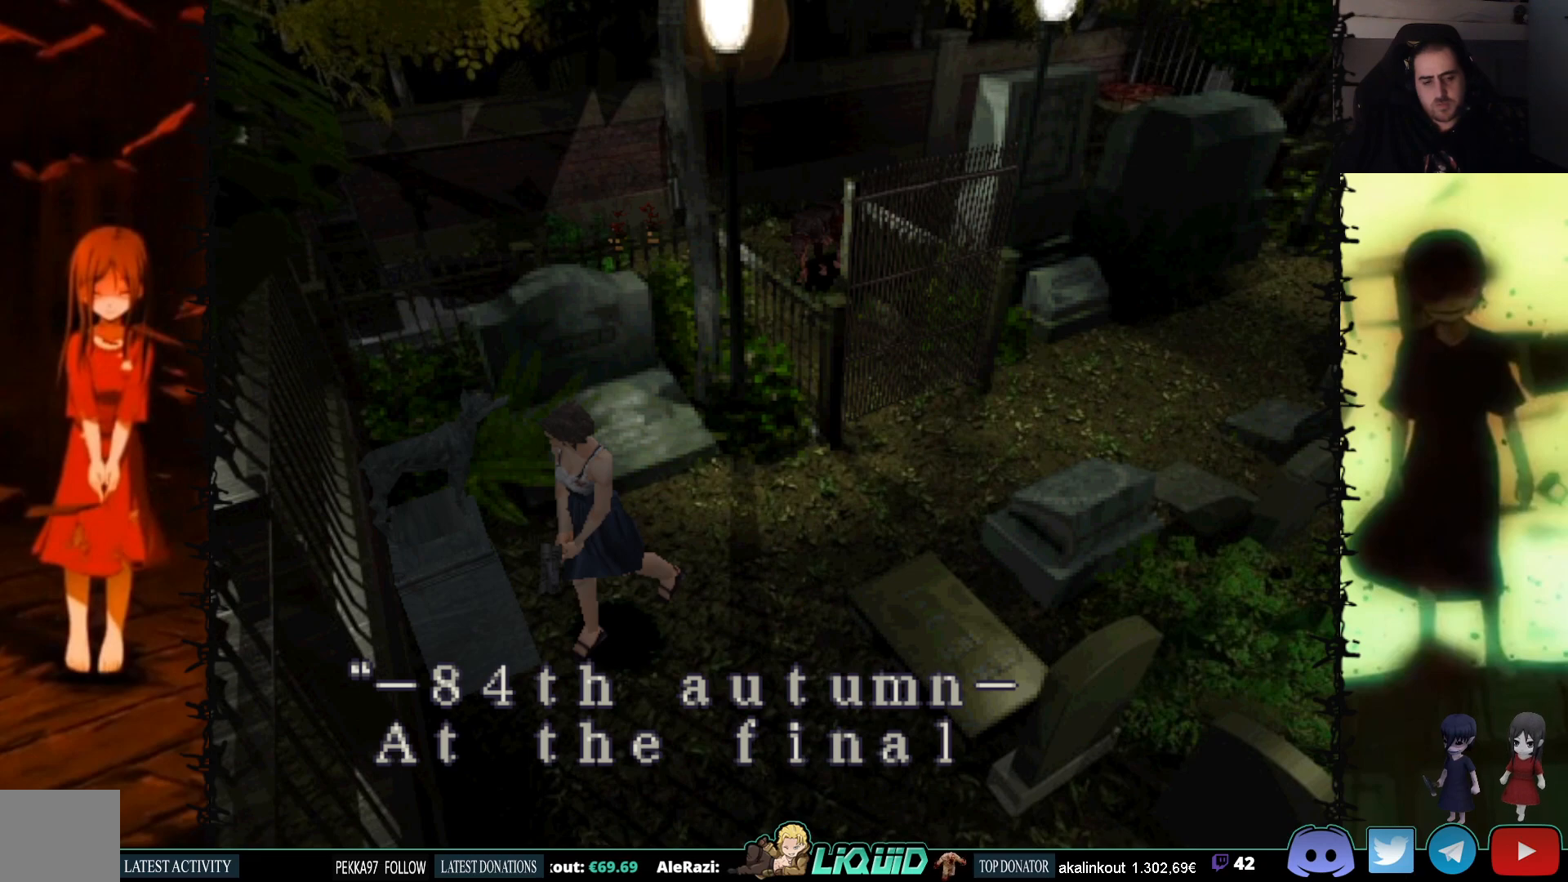
{"buttons": [], "events": []}
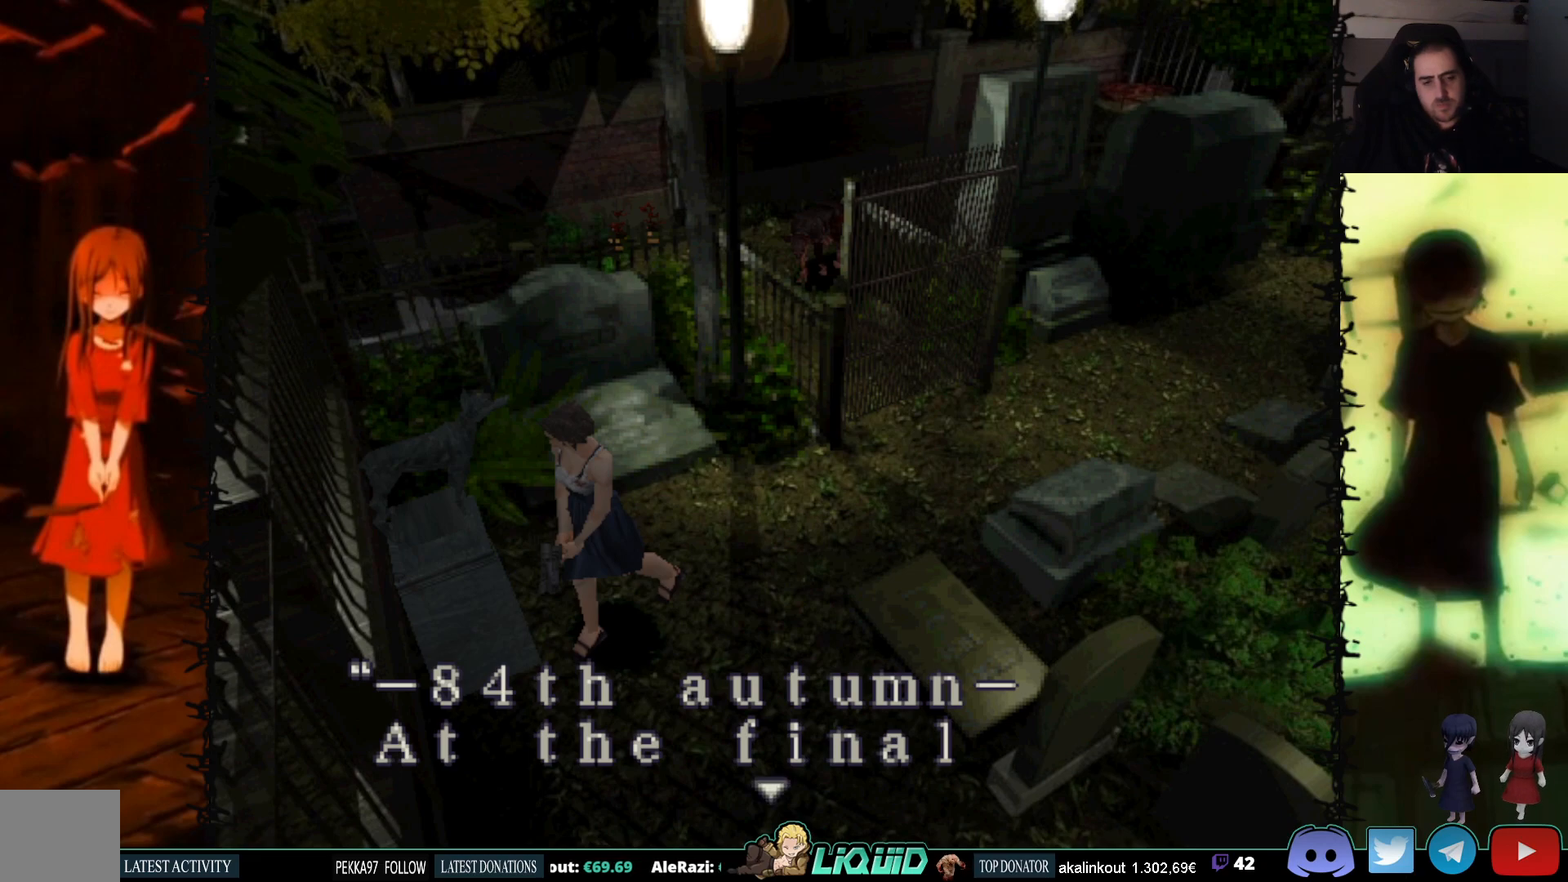
{"buttons": [], "events": []}
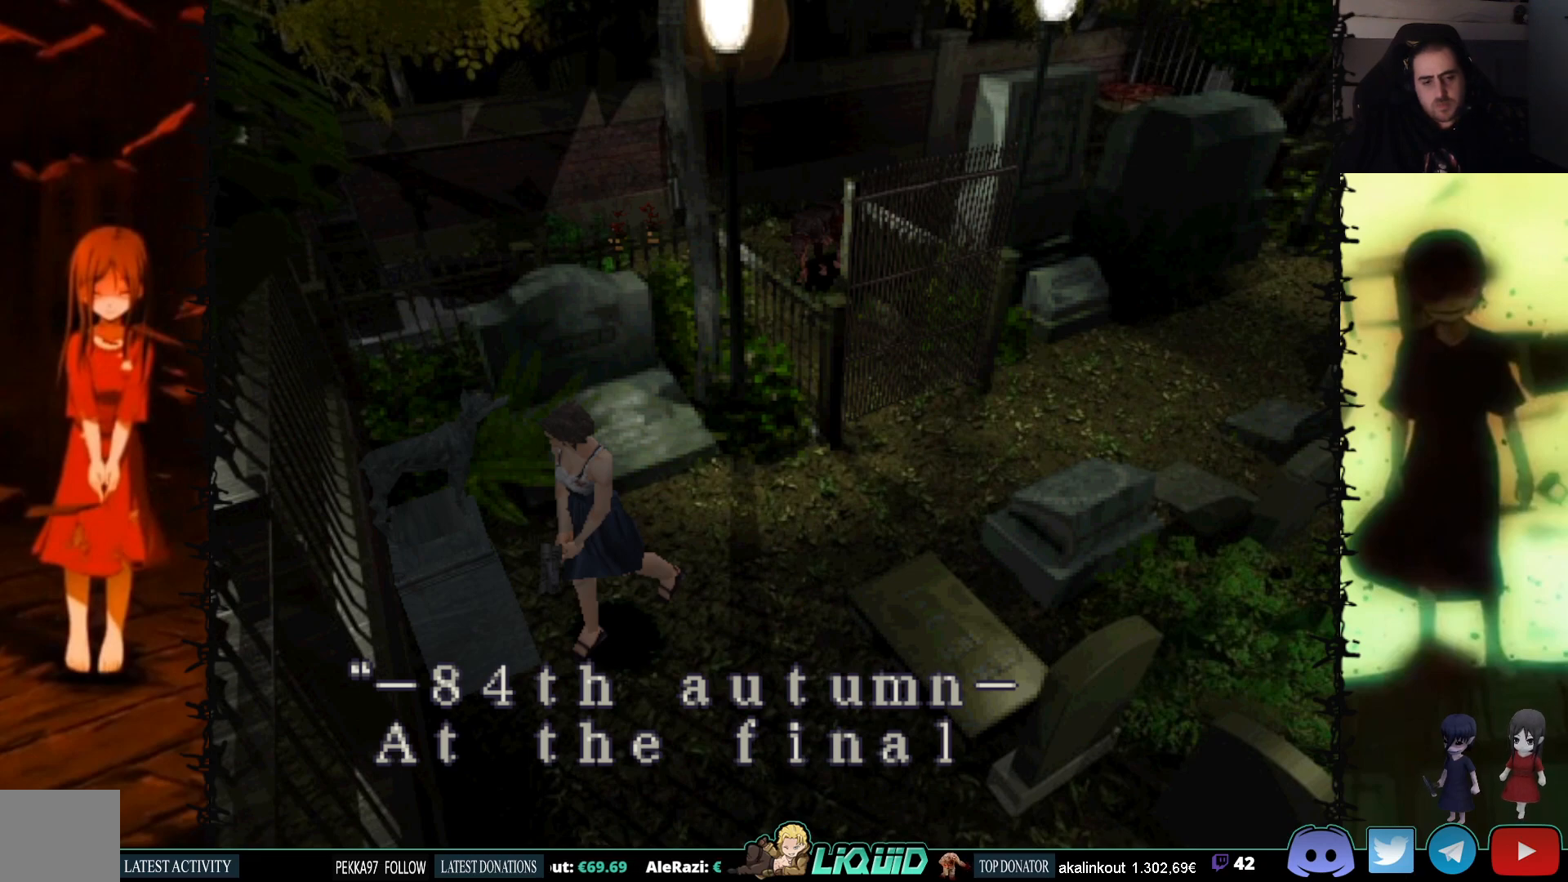
{"buttons": ["CROSS"], "events": [[200, "CROSS", "down"]]}
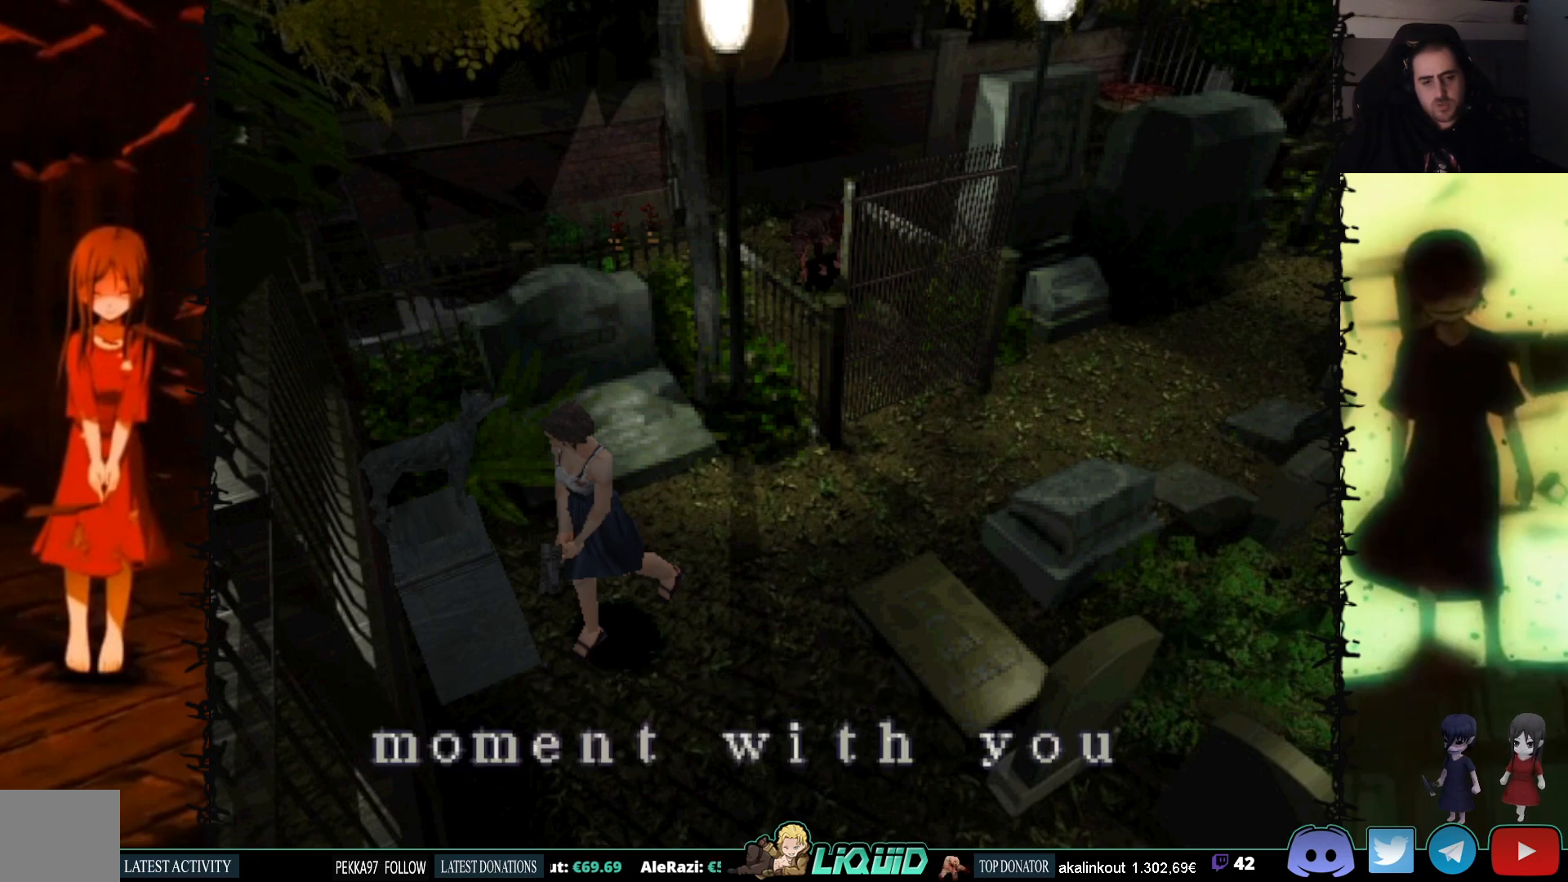
{"buttons": [], "events": [[483, "CROSS", "up"]]}
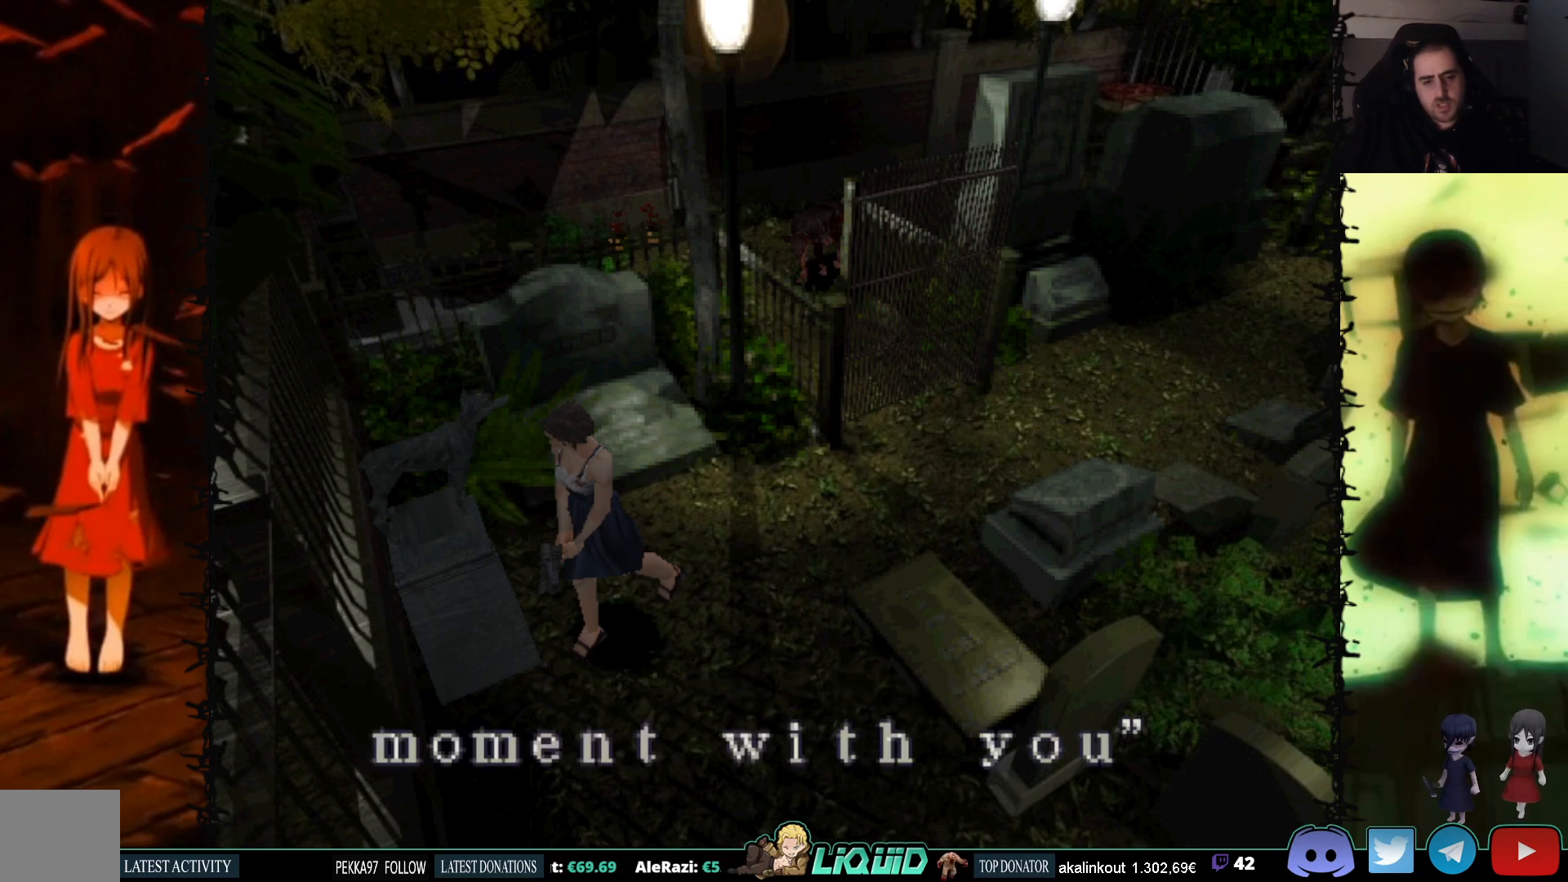
{"buttons": ["CROSS"], "events": [[333, "CROSS", "down"]]}
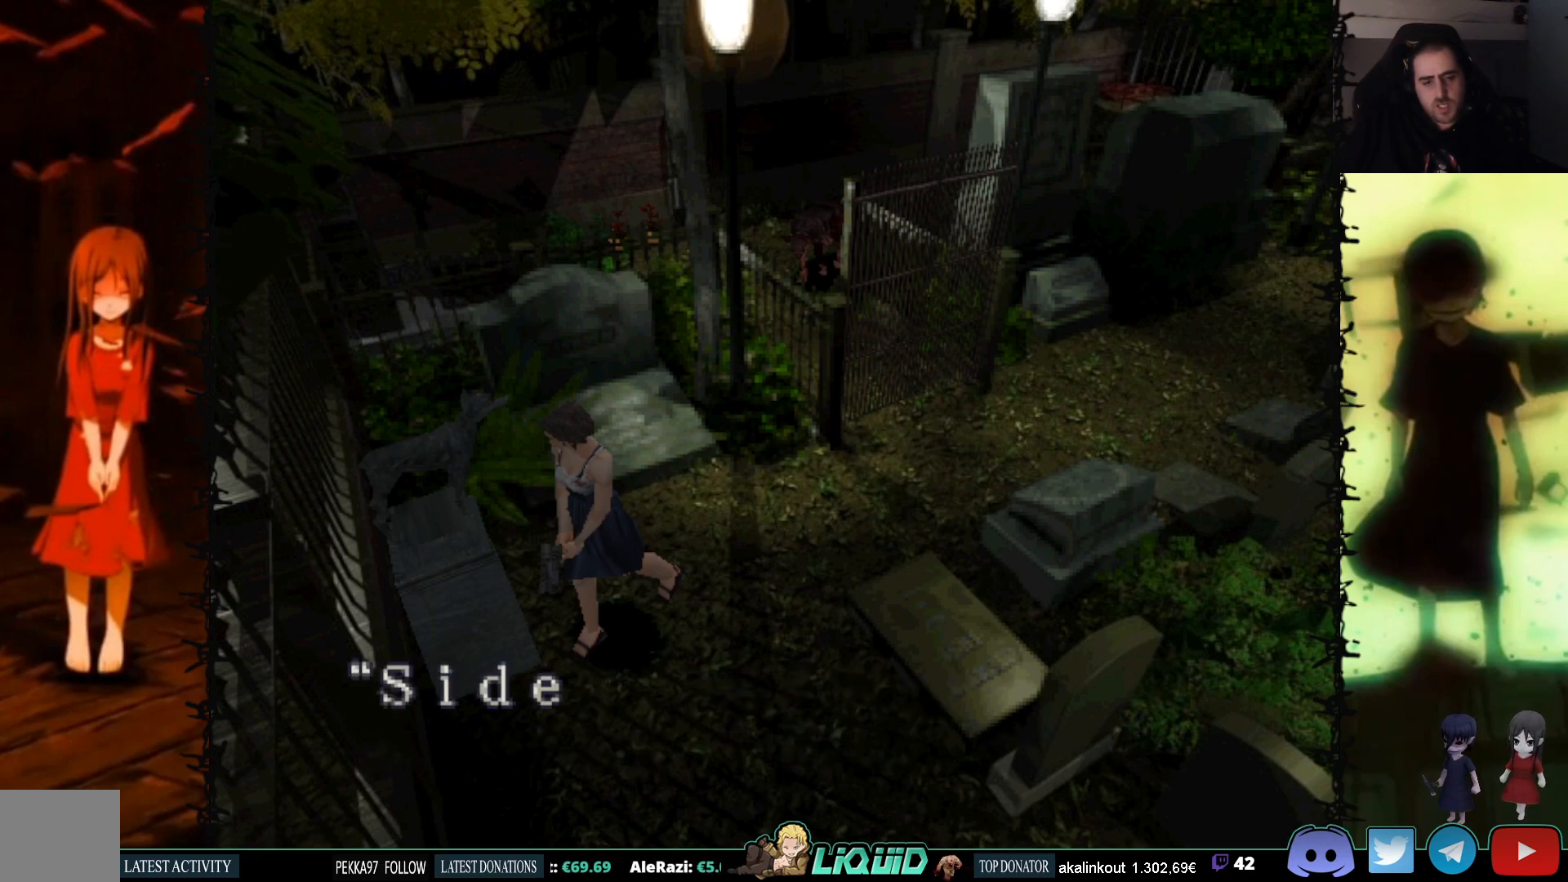
{"buttons": ["CROSS"], "events": []}
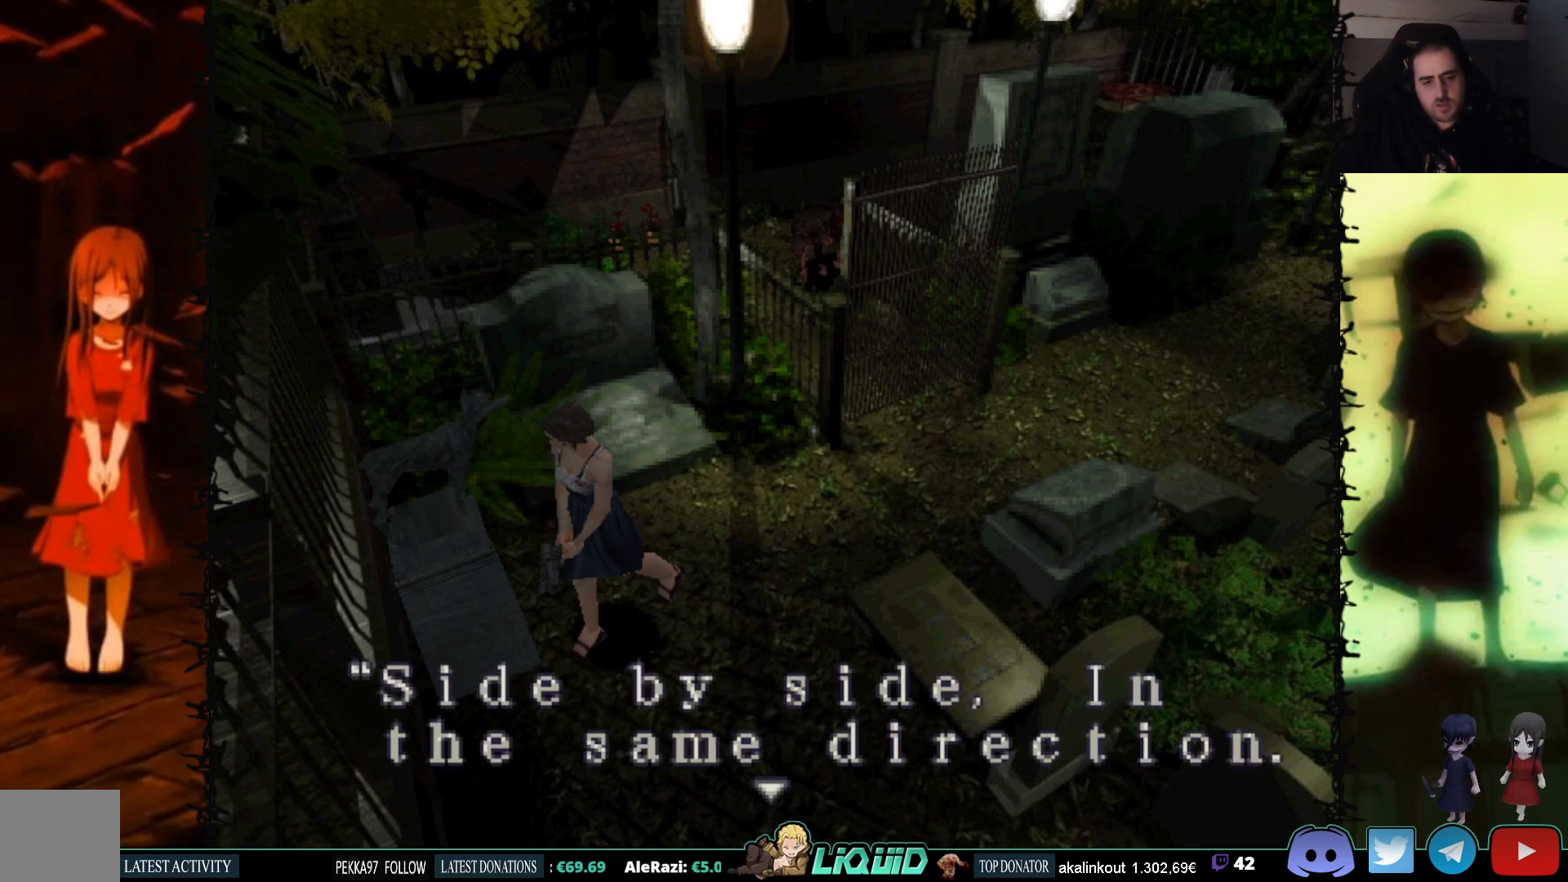
{"buttons": [], "events": [[200, "CROSS", "up"]]}
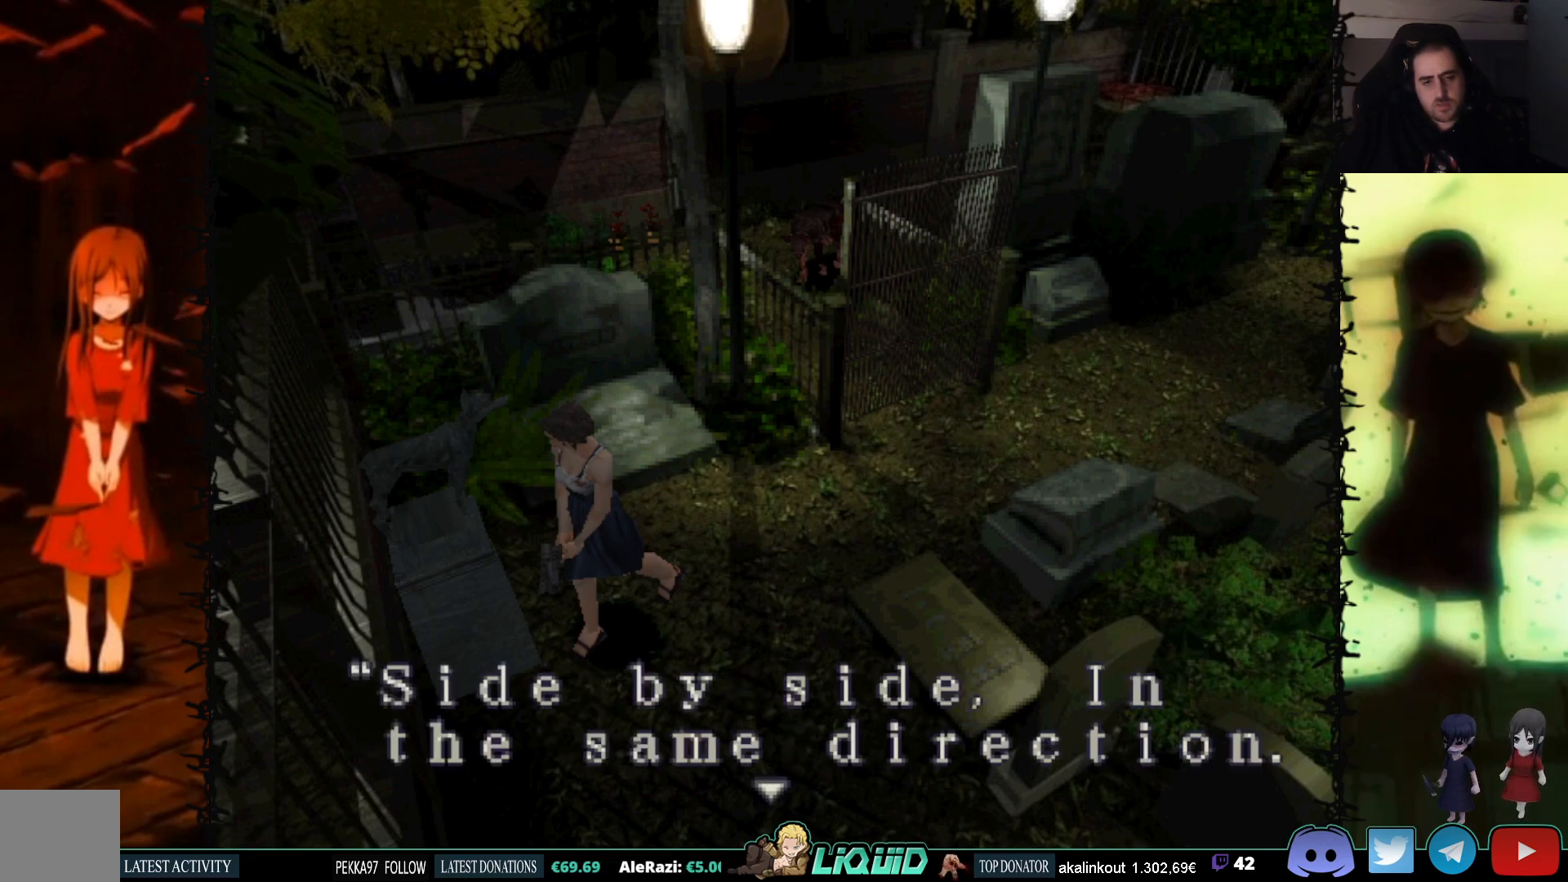
{"buttons": [], "events": []}
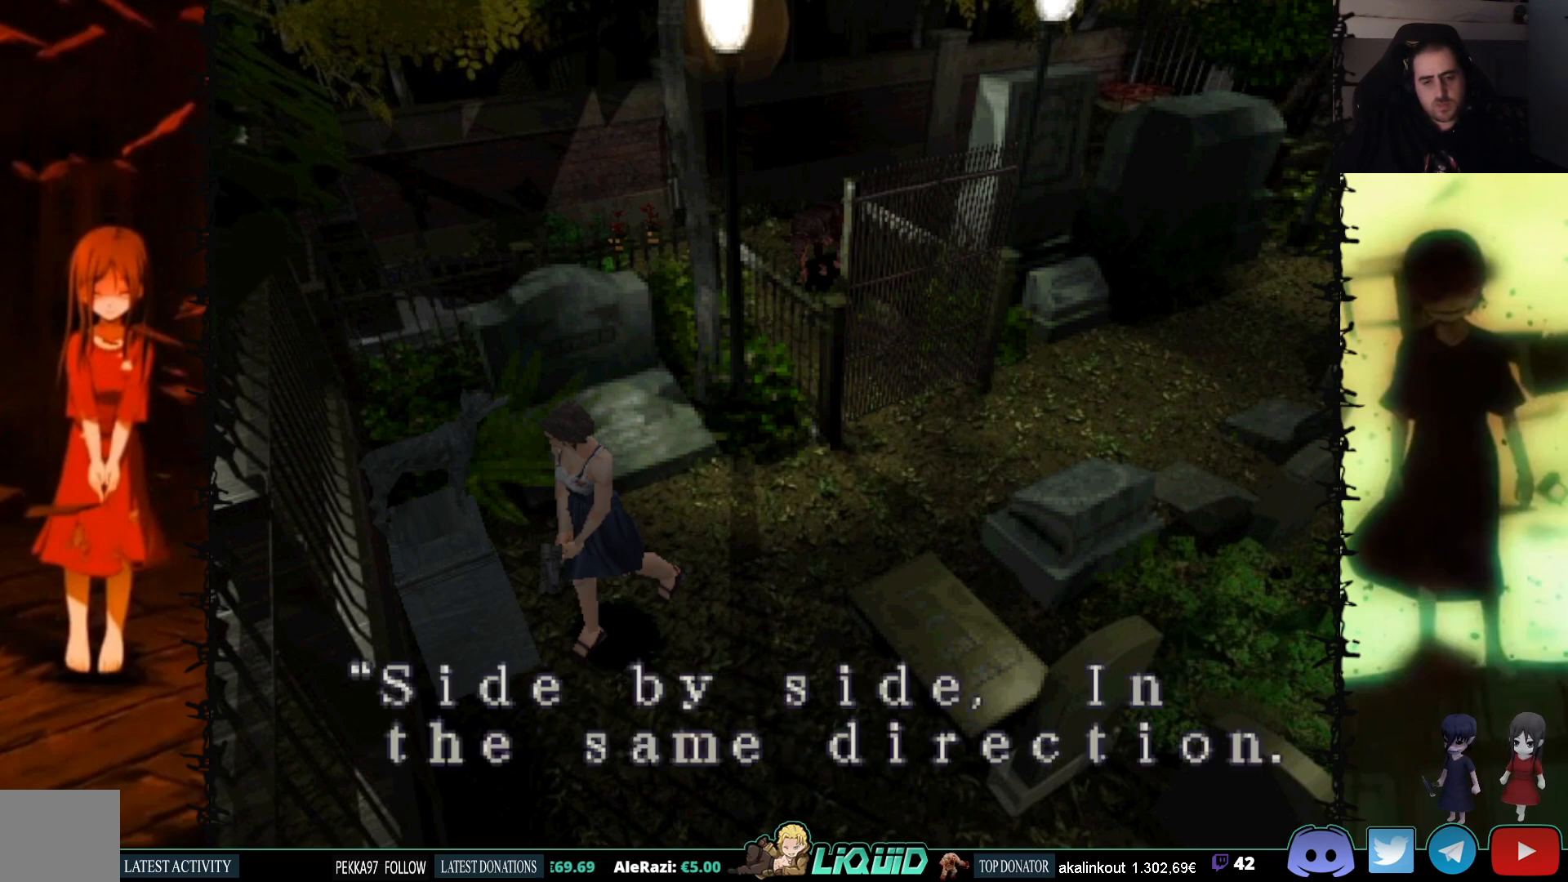
{"buttons": [], "events": []}